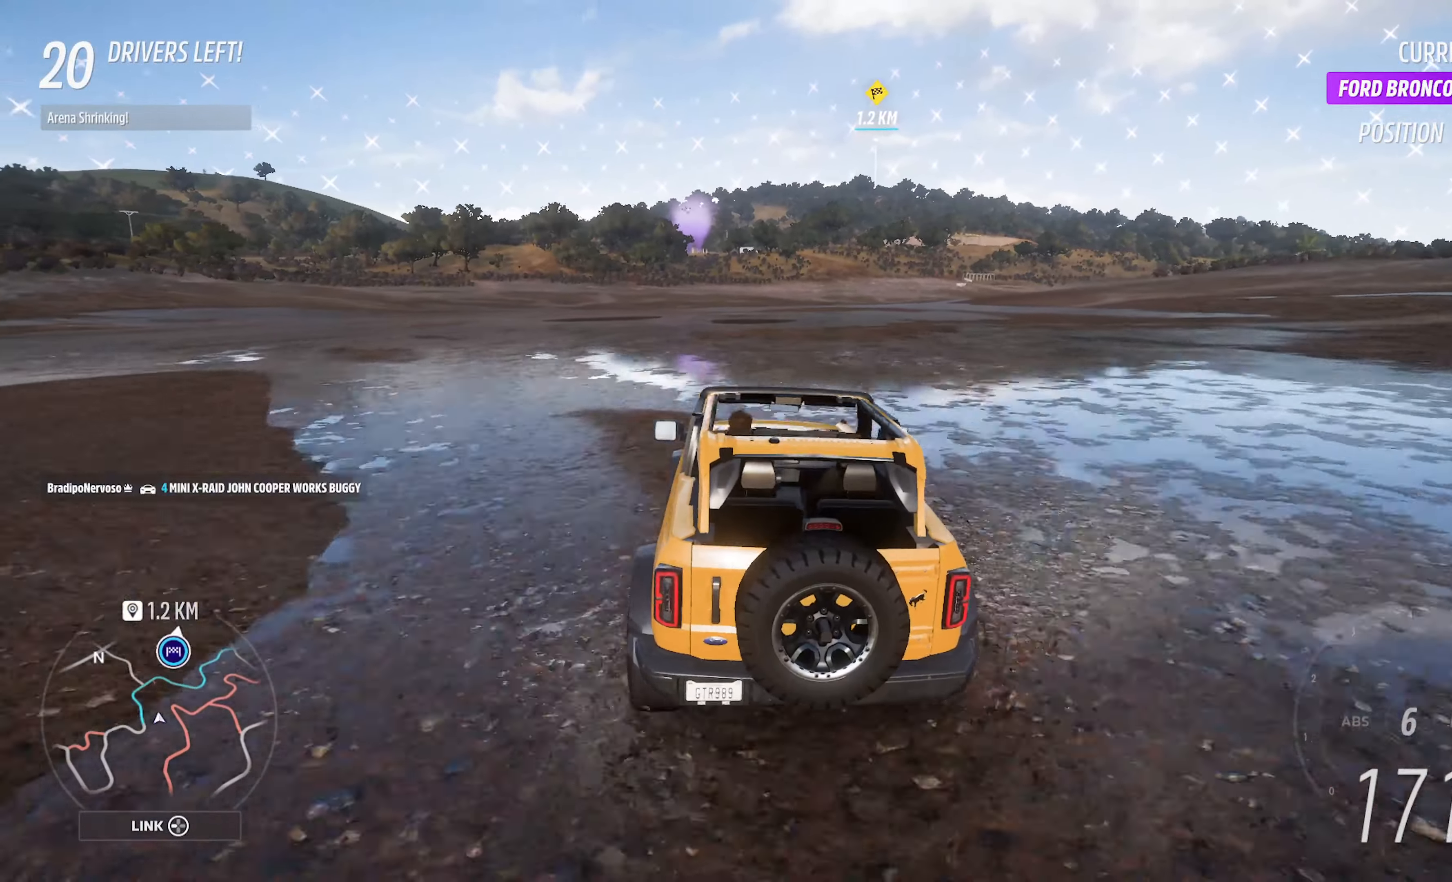
Gameplay with a controller (Xbox layout); each line is a JSON object with the inputs held at the frame after it (dt_ms = milliseconds from this image to that frame). "events" lists button and stick changes between this image and that frame as [ms after this image, input, new state], when the widget could be followed in between.
{"dt_ms": 500, "buttons": ["A"], "left_stick": "center", "right_stick": "center", "events": [[34, "left_stick", "left"], [234, "left_stick", "center"]]}
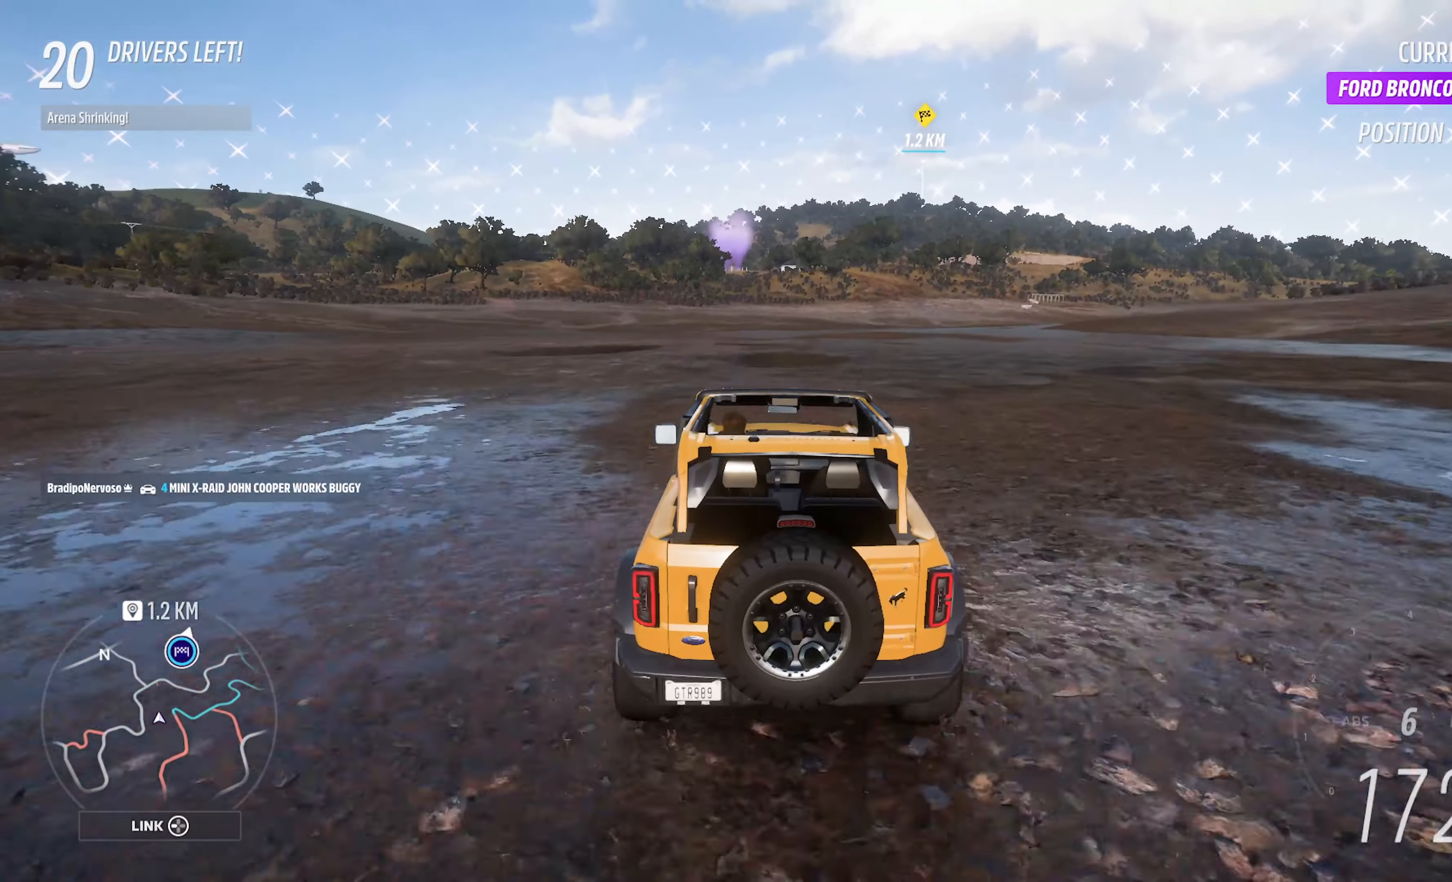
{"dt_ms": 500, "buttons": ["A"], "left_stick": "center", "right_stick": "center", "events": [[17, "left_stick", "left"], [200, "left_stick", "center"]]}
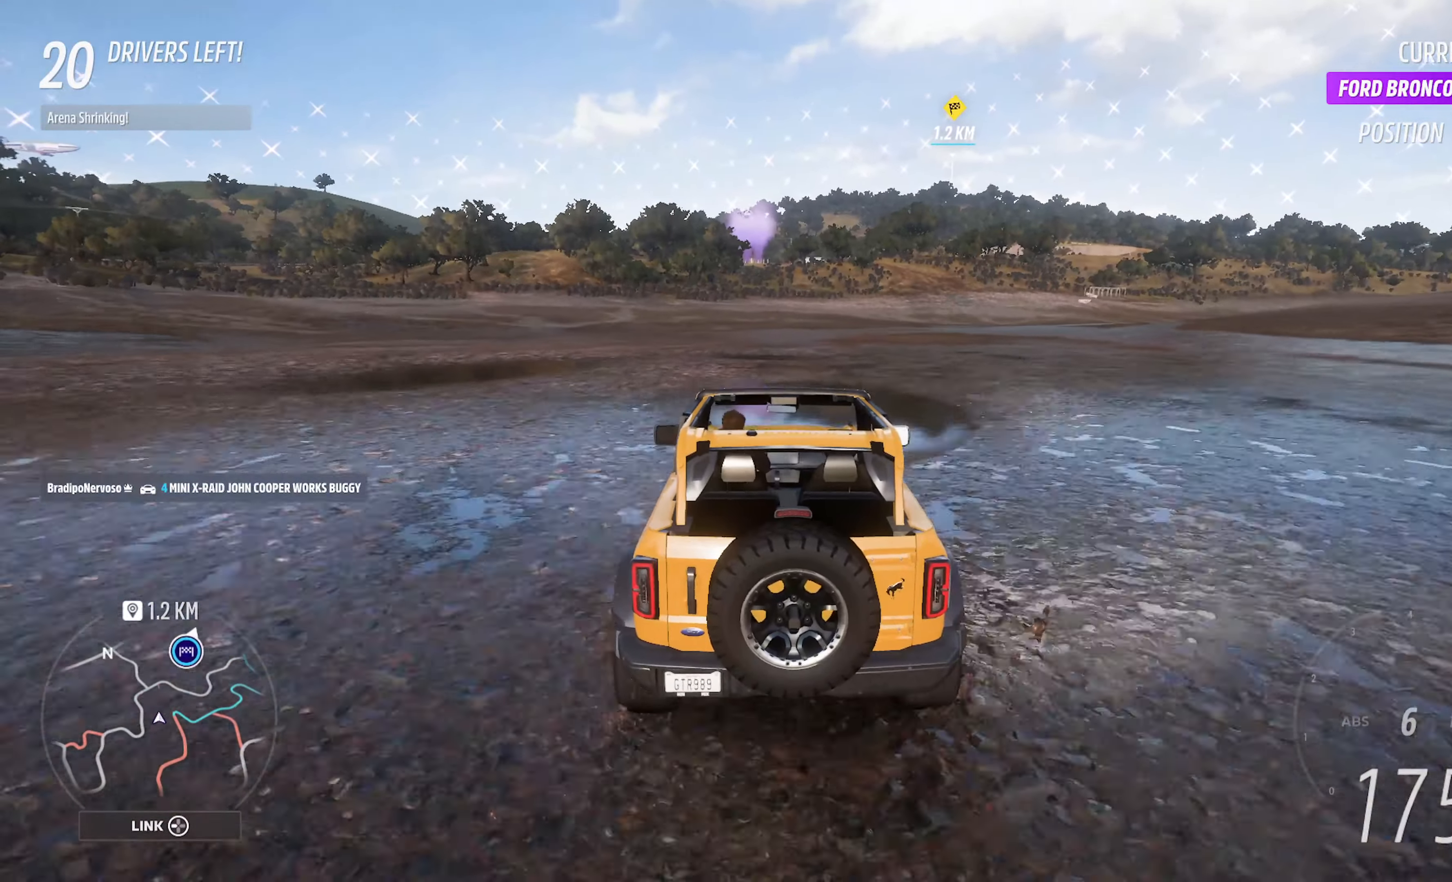
{"dt_ms": 500, "buttons": ["A"], "left_stick": "center", "right_stick": "center", "events": [[67, "left_stick", "left"], [400, "left_stick", "center"]]}
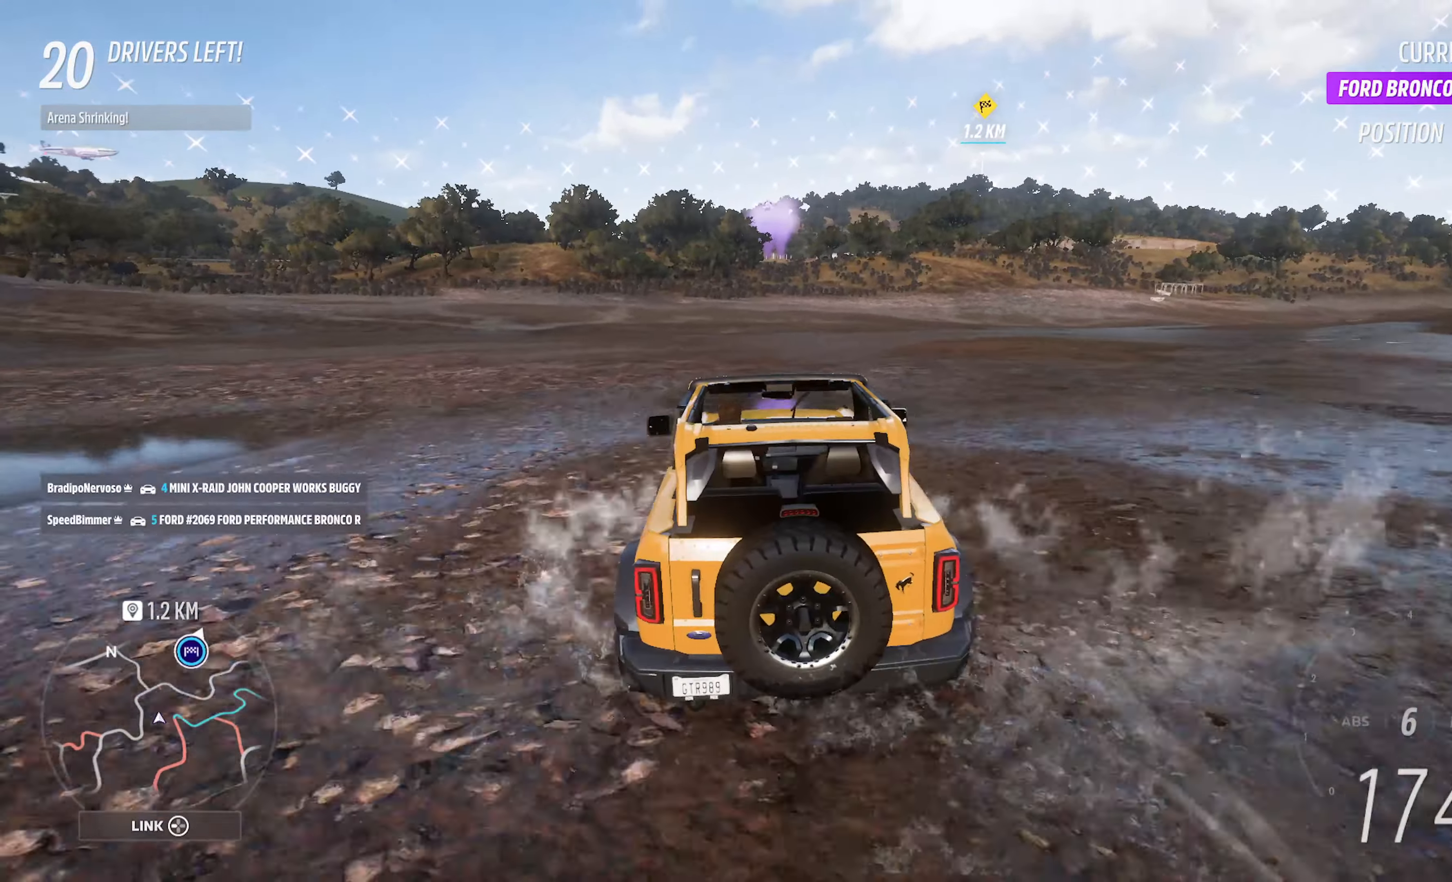
{"dt_ms": 500, "buttons": ["A"], "left_stick": "center", "right_stick": "center", "events": [[50, "left_stick", "left"], [300, "left_stick", "center"]]}
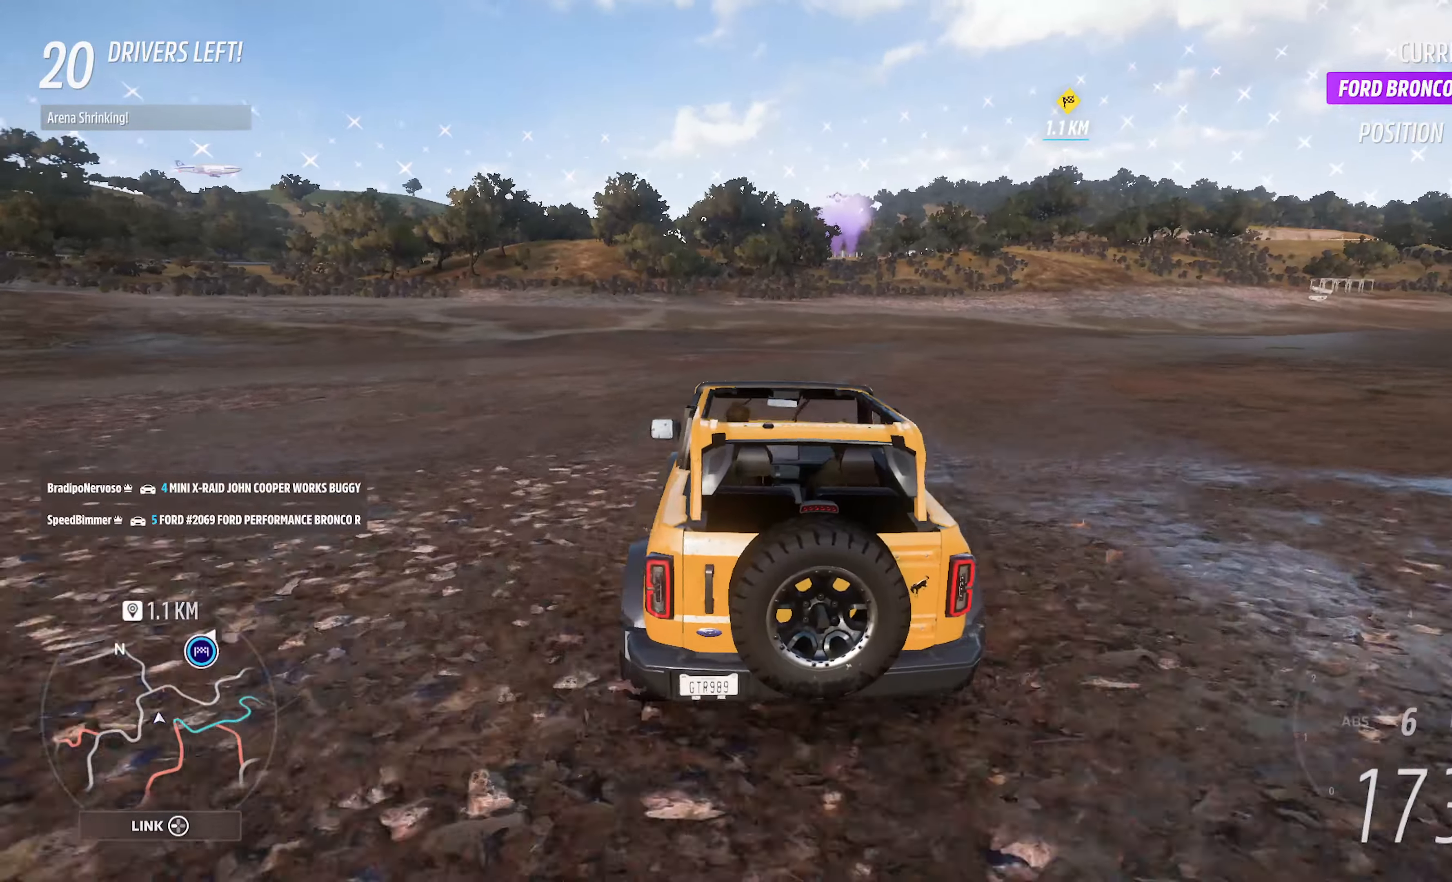
{"dt_ms": 500, "buttons": ["A"], "left_stick": "center", "right_stick": "center", "events": [[84, "left_stick", "left"], [250, "left_stick", "center"]]}
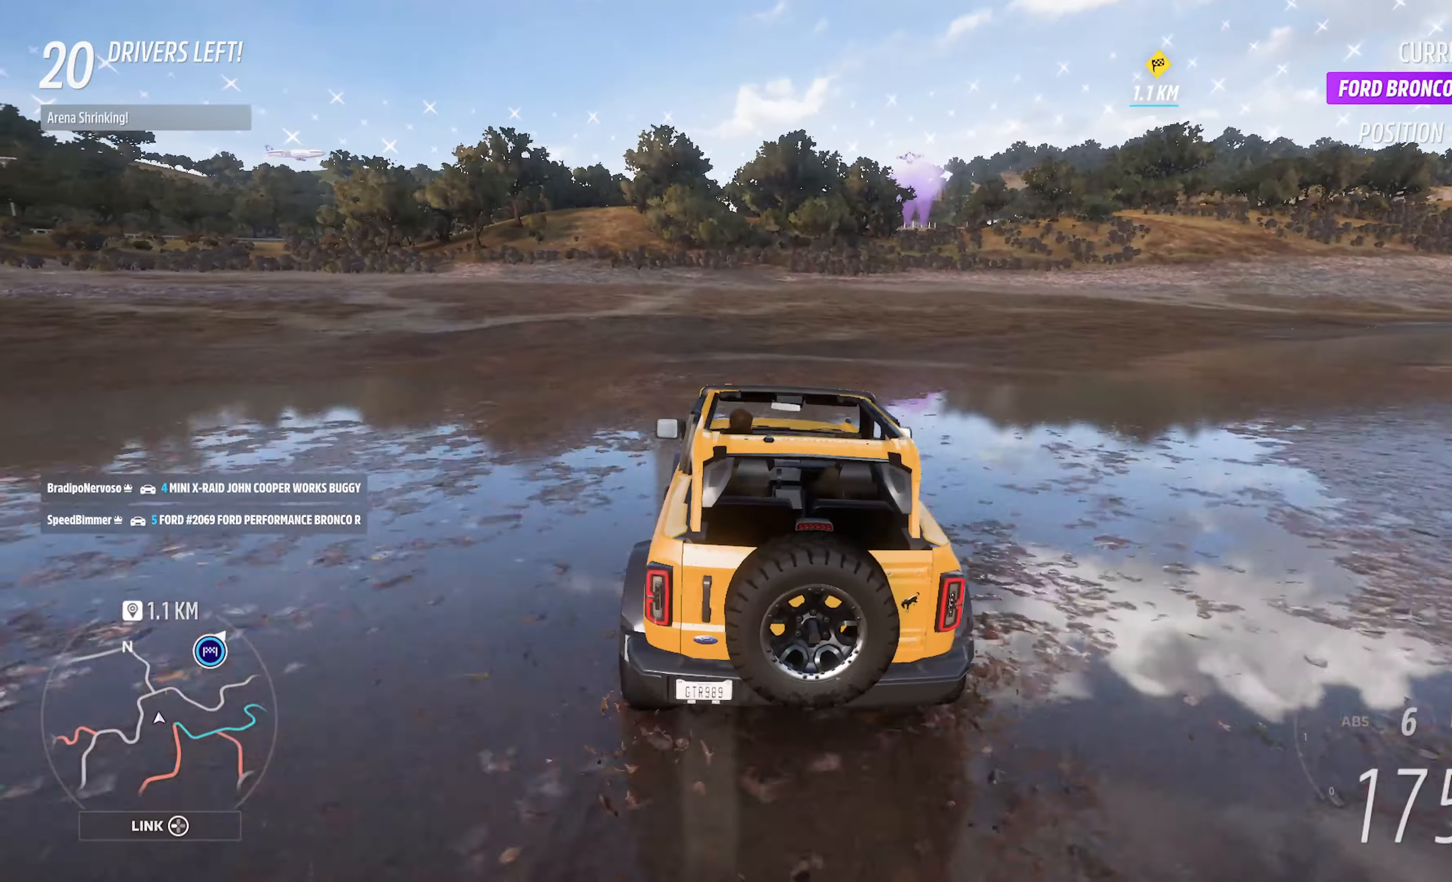
{"dt_ms": 500, "buttons": ["A"], "left_stick": "center", "right_stick": "center", "events": [[184, "left_stick", "left"], [367, "left_stick", "center"]]}
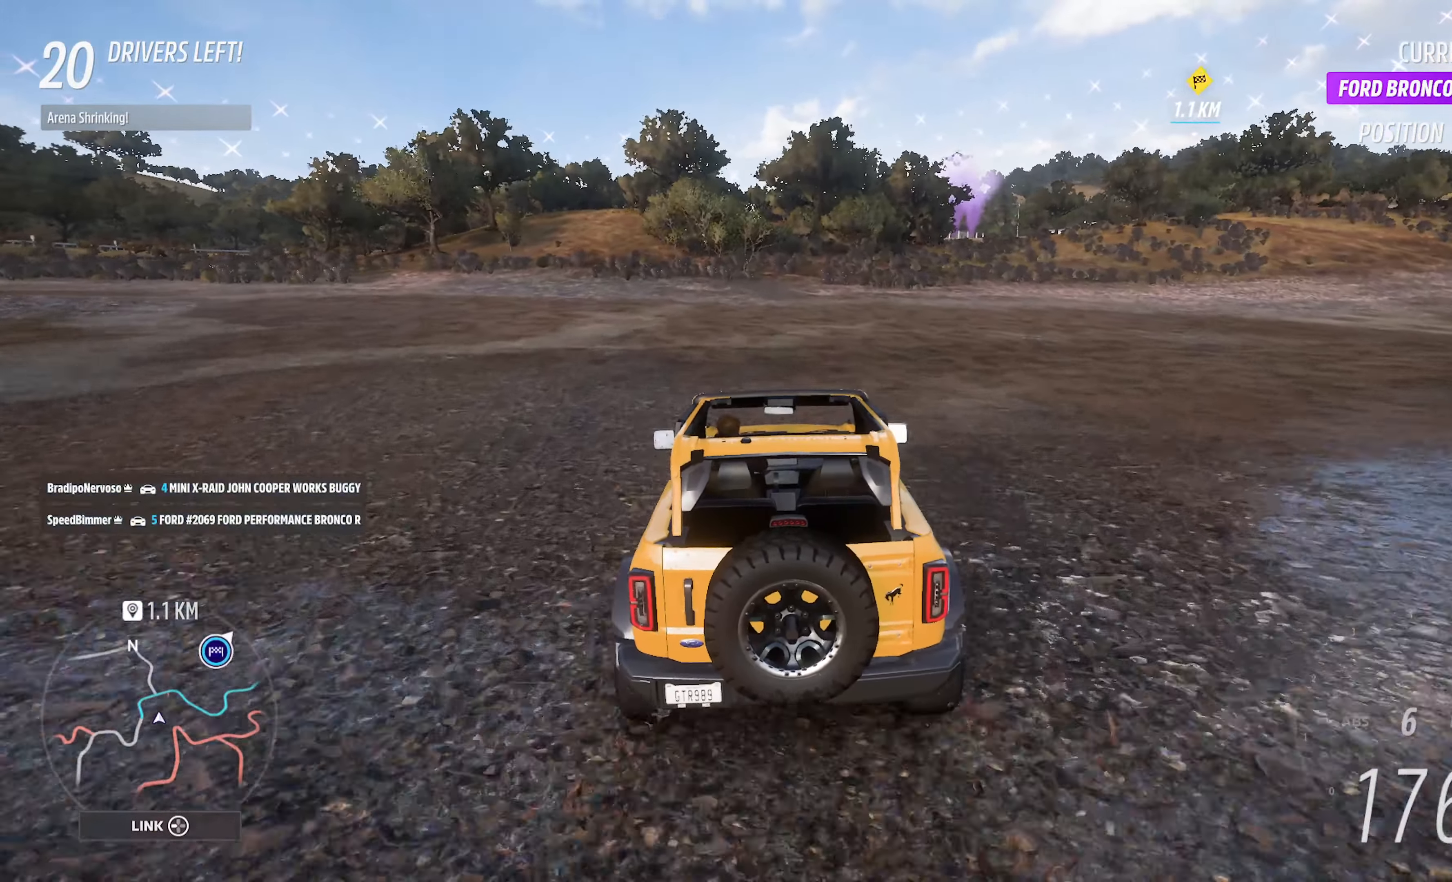
{"dt_ms": 500, "buttons": ["A"], "left_stick": "center", "right_stick": "center", "events": []}
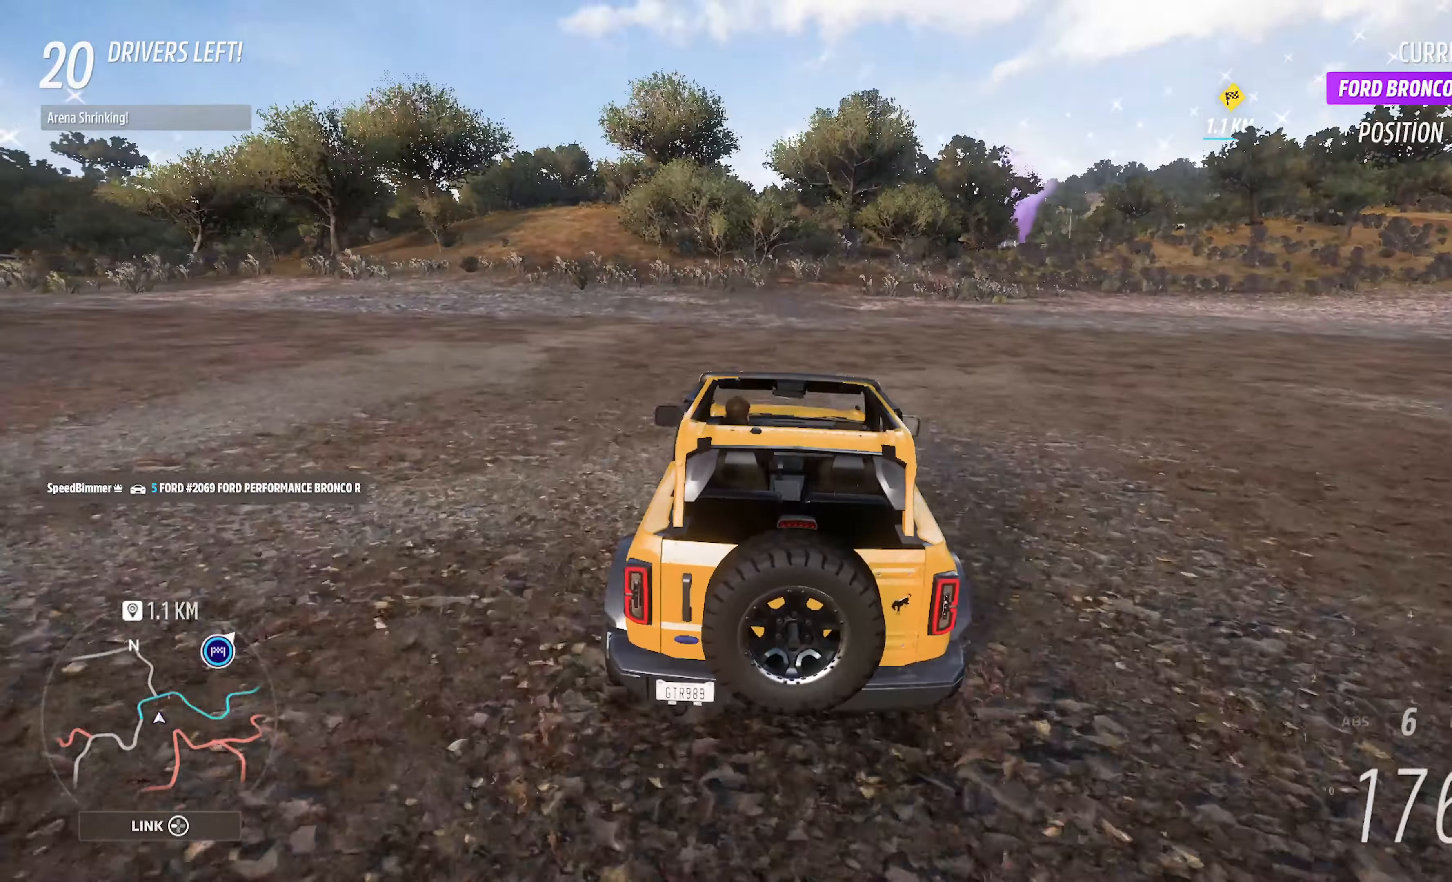
{"dt_ms": 500, "buttons": ["A"], "left_stick": "left", "right_stick": "center", "events": [[366, "left_stick", "left"]]}
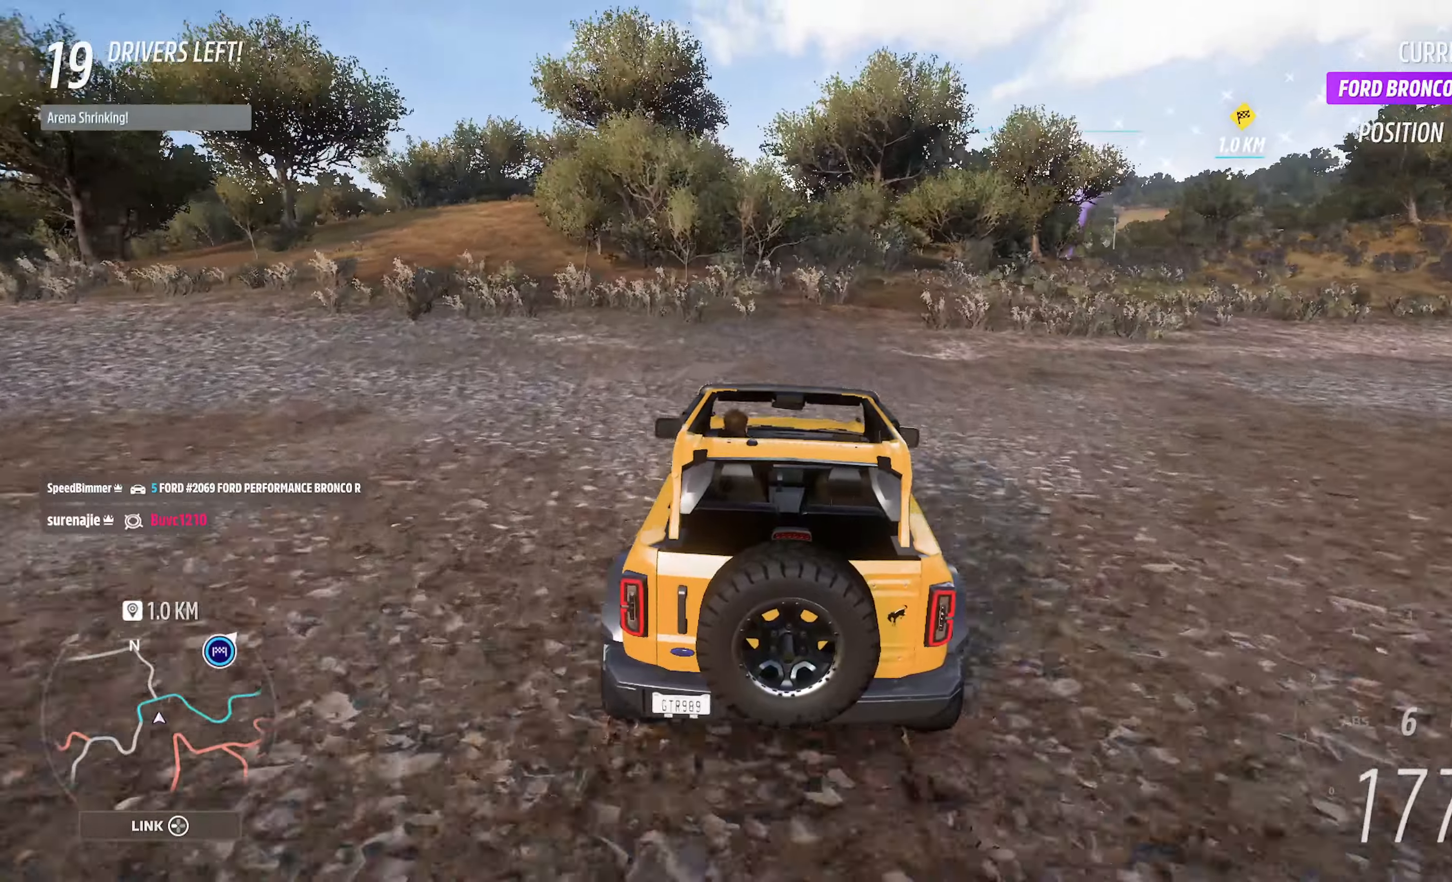
{"dt_ms": 500, "buttons": ["A"], "left_stick": "left", "right_stick": "center", "events": [[66, "left_stick", "center"], [383, "left_stick", "left"]]}
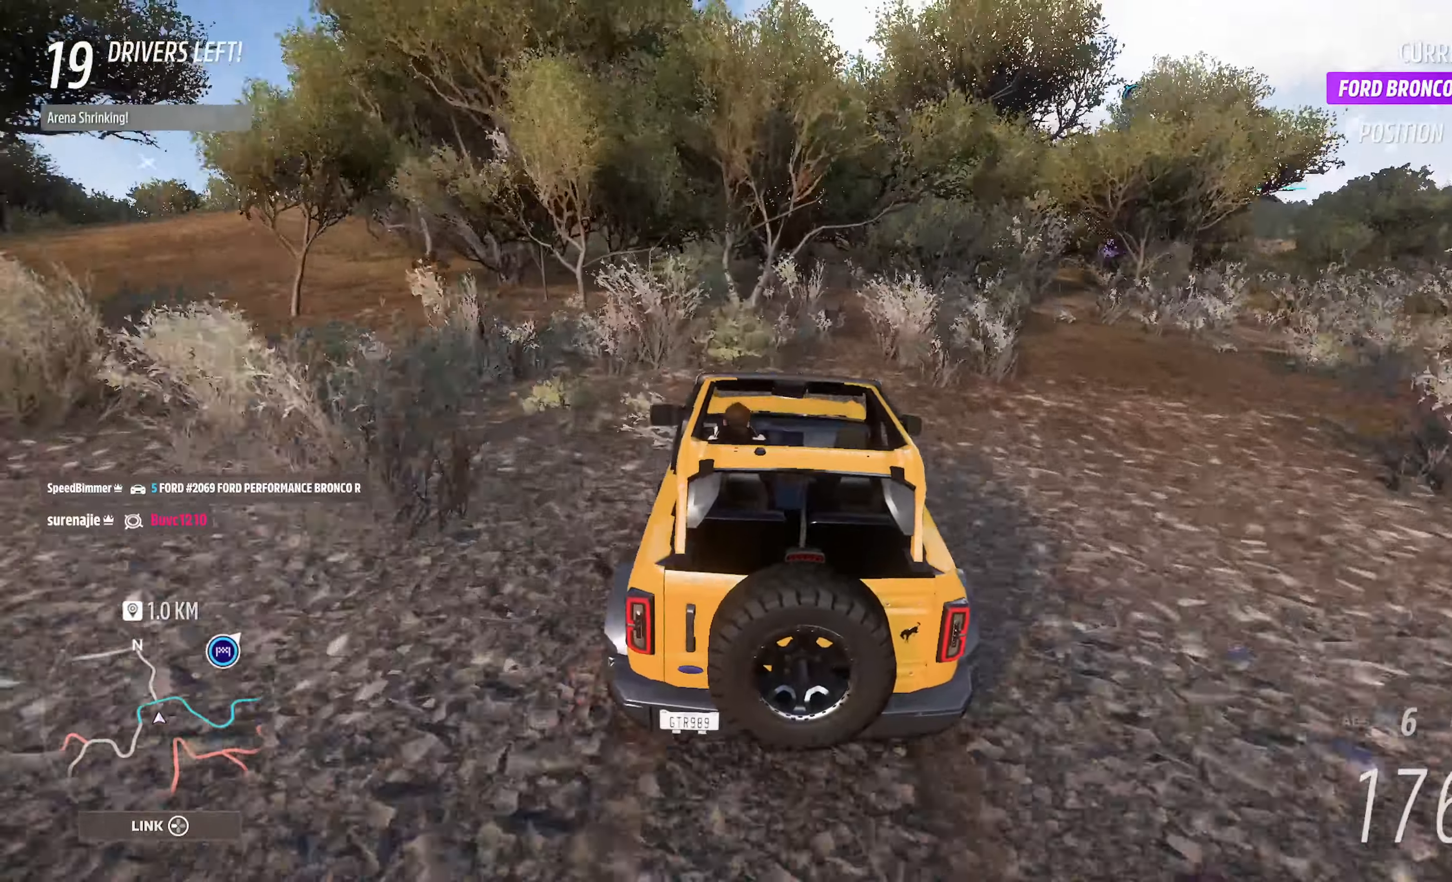
{"dt_ms": 500, "buttons": ["A"], "left_stick": "center", "right_stick": "center"}
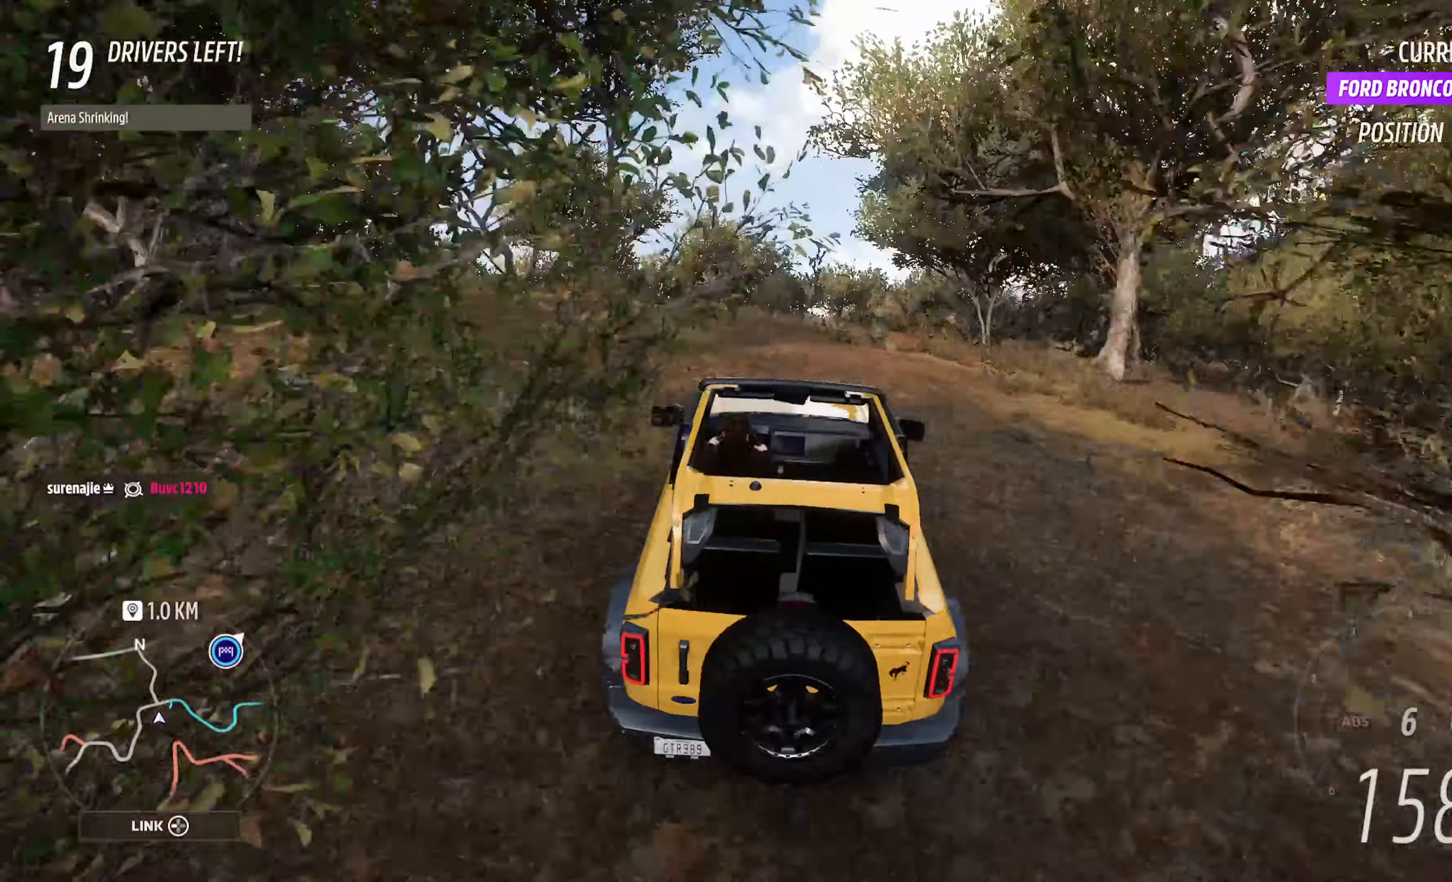
{"dt_ms": 500, "buttons": ["A"], "left_stick": "center", "right_stick": "right", "events": [[333, "right_stick", "right"]]}
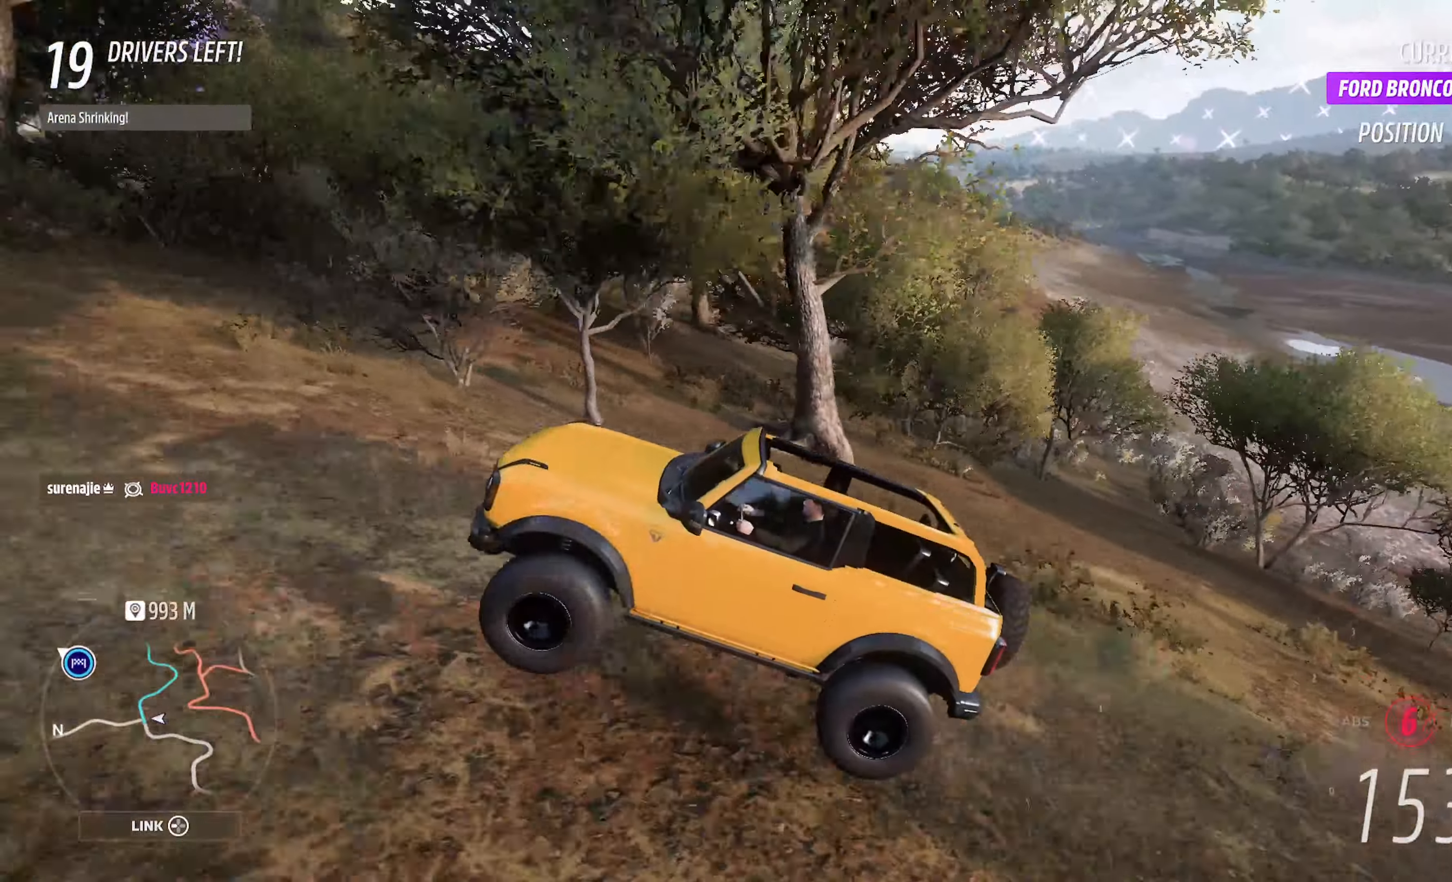
{"dt_ms": 500, "buttons": ["A"], "left_stick": "center", "right_stick": "right", "events": []}
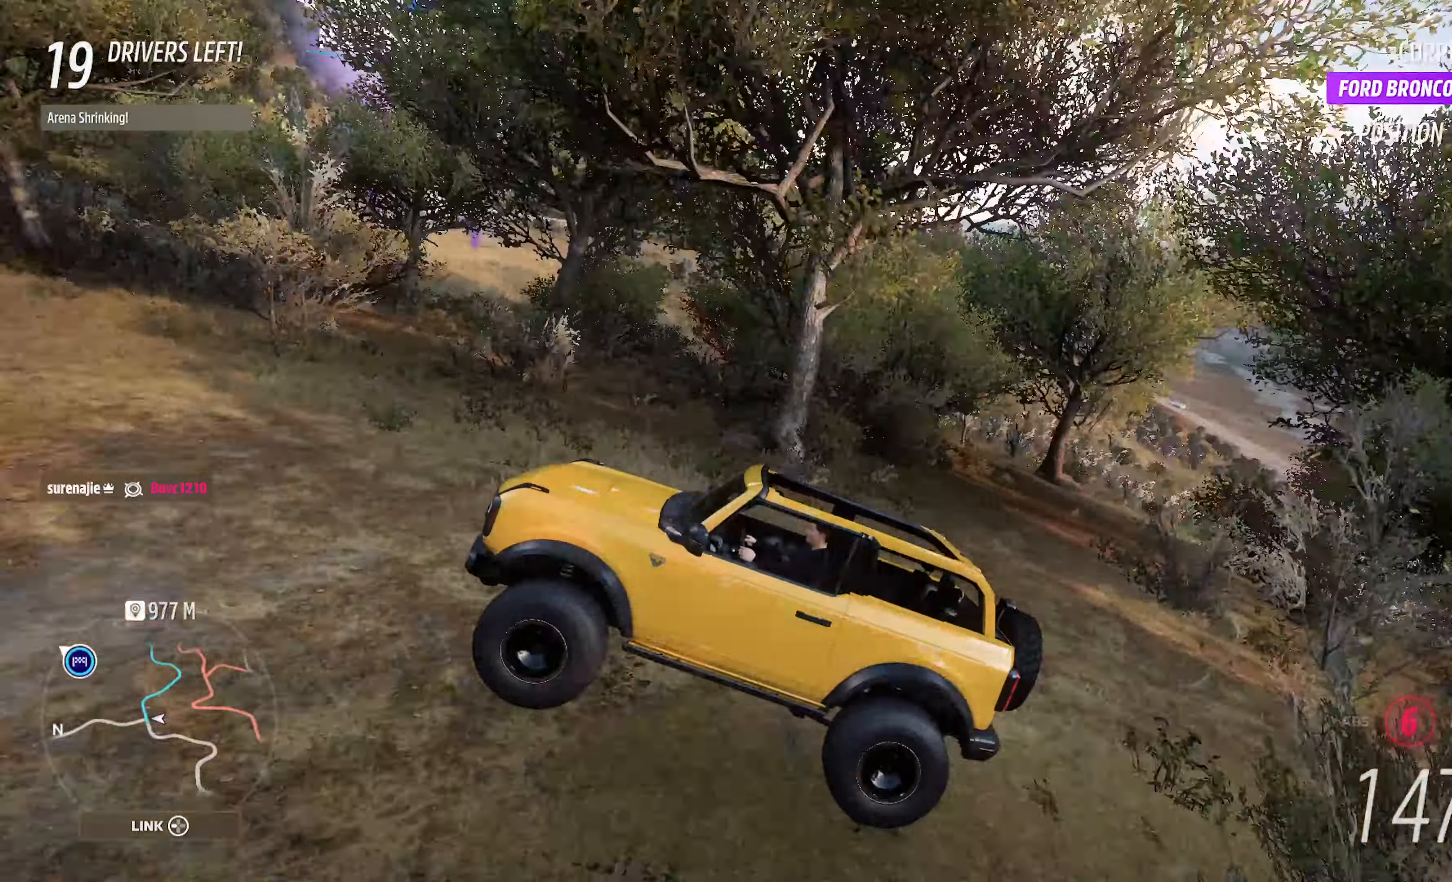
{"dt_ms": 1000, "buttons": ["A"], "left_stick": "center", "right_stick": "center"}
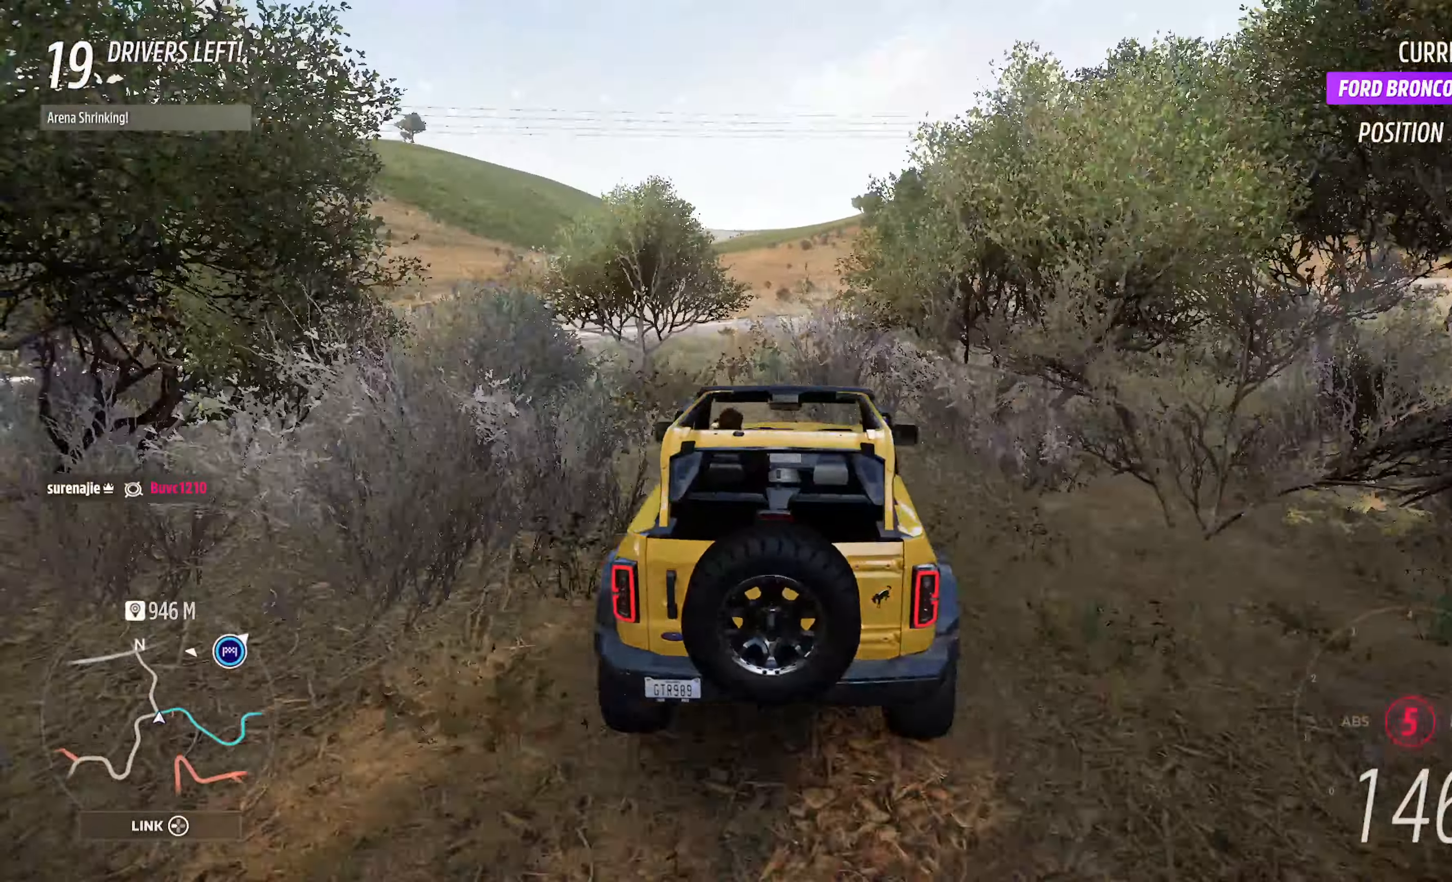
{"dt_ms": 500, "buttons": ["A"], "left_stick": "center", "right_stick": "right", "events": [[150, "right_stick", "right"]]}
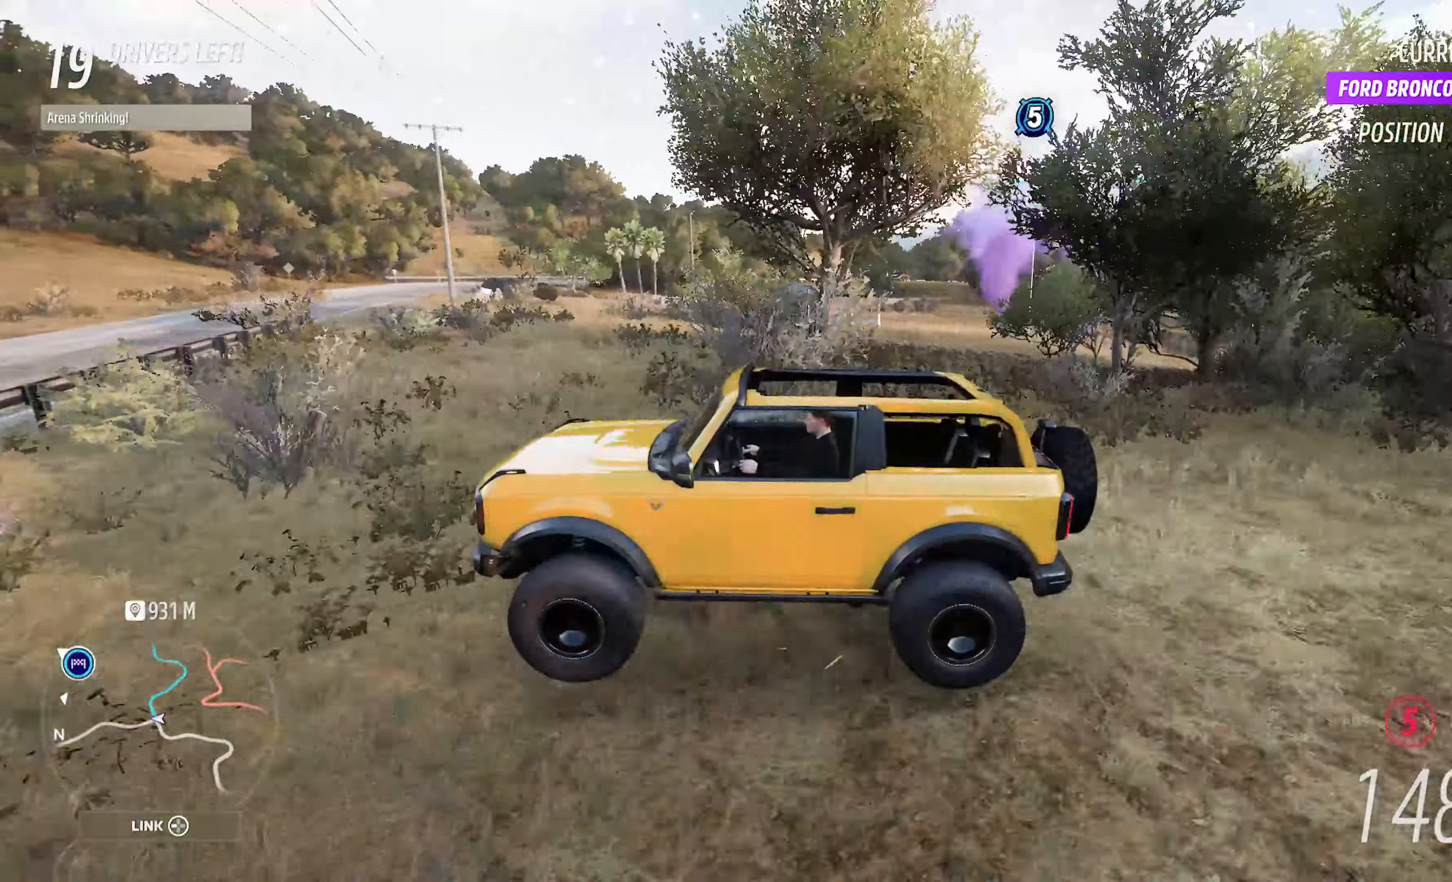
{"dt_ms": 500, "buttons": ["A", "L1"], "left_stick": "center", "right_stick": "right"}
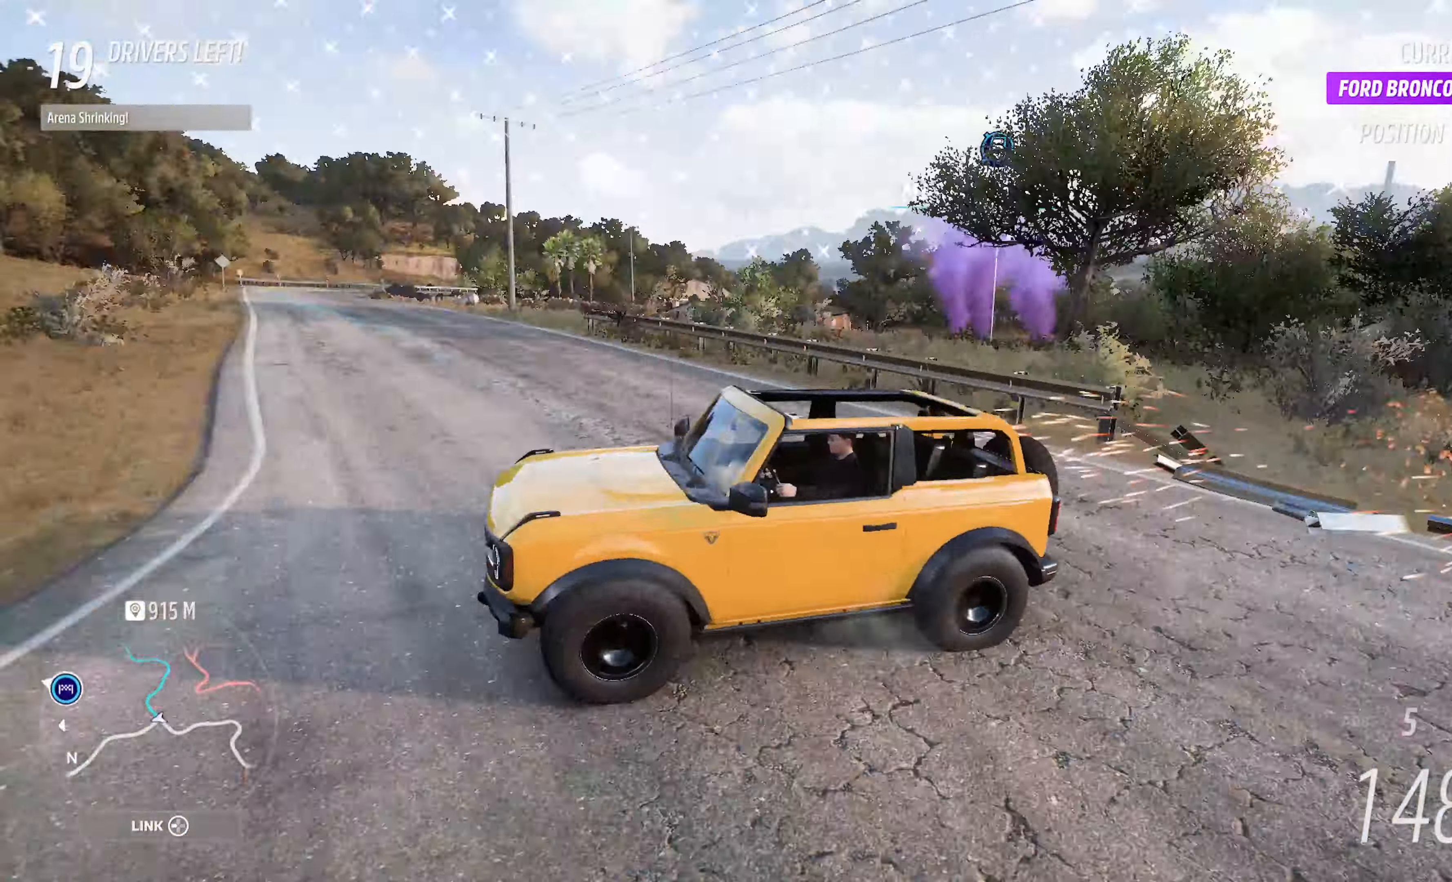
{"dt_ms": 500, "buttons": ["A", "L1"], "left_stick": "center", "right_stick": "right", "events": []}
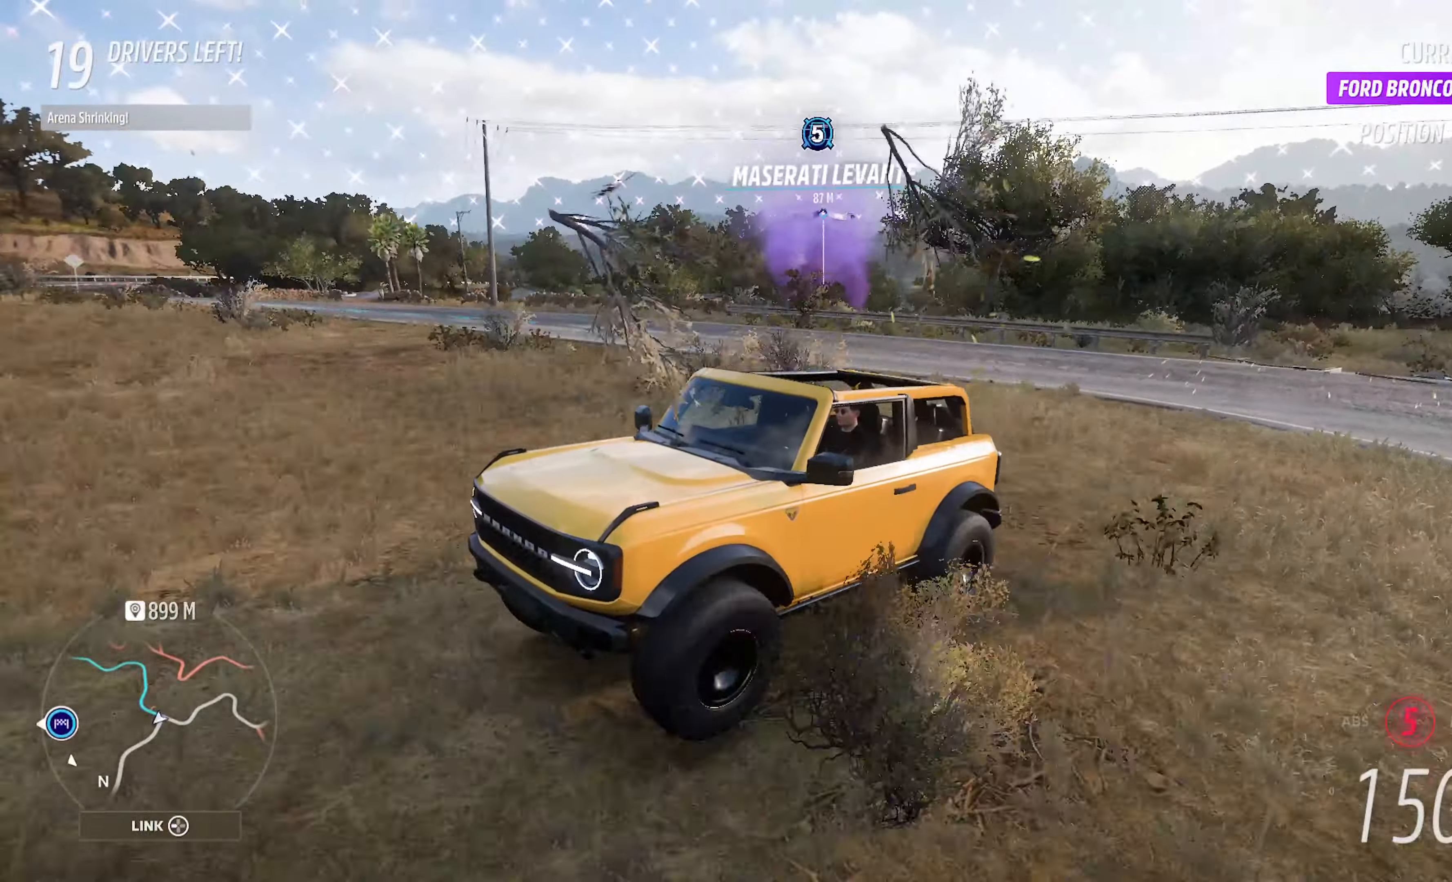
{"dt_ms": 500, "buttons": ["A"], "left_stick": "center", "right_stick": "center", "events": [[200, "L1", "up"], [233, "right_stick", "center"], [367, "R2", "down"], [483, "R2", "up"]]}
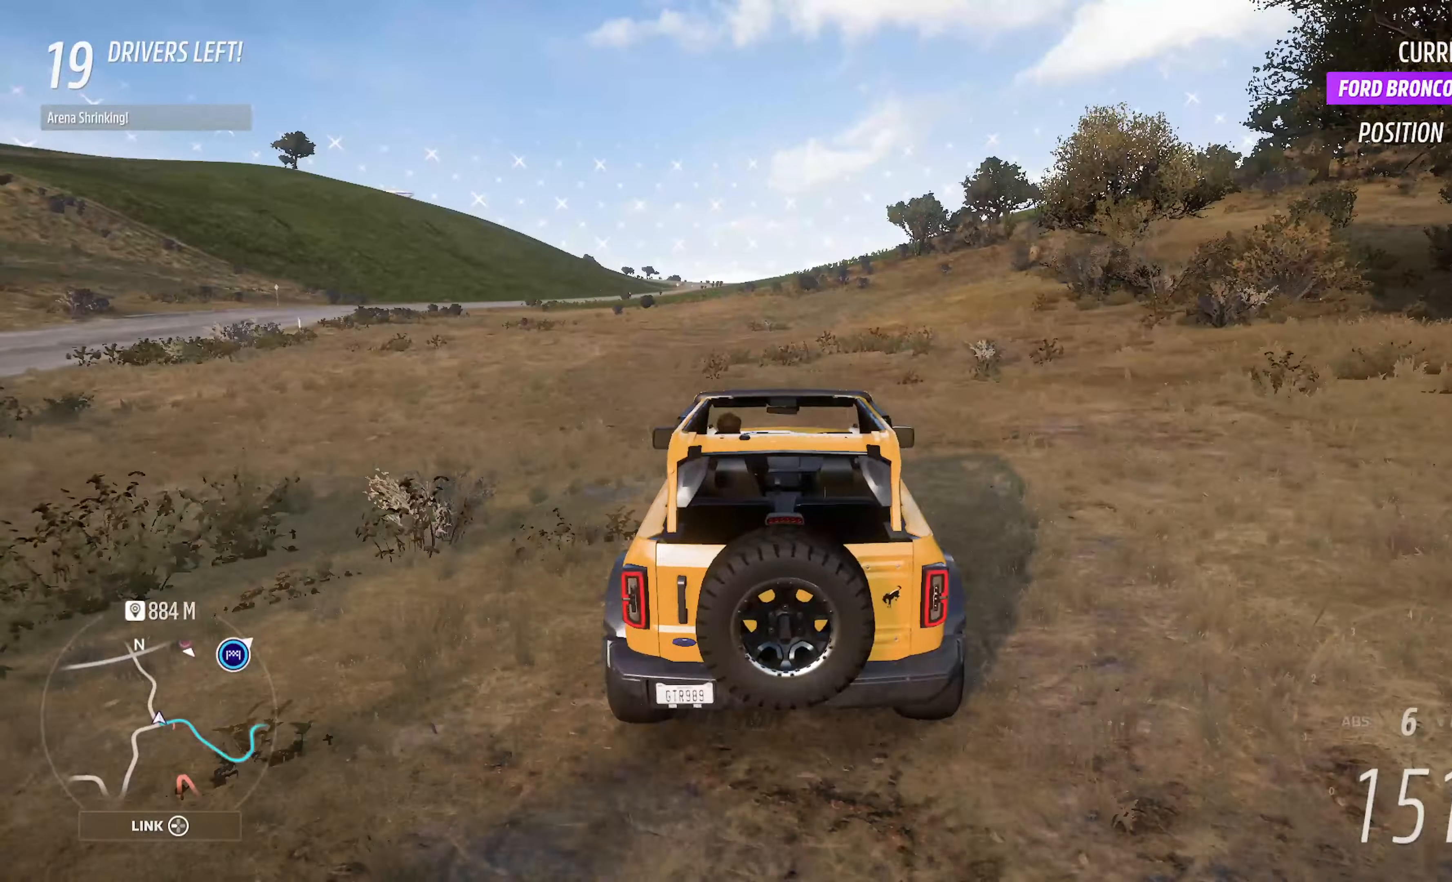
{"dt_ms": 500, "buttons": ["A"], "left_stick": "right", "right_stick": "center", "events": [[283, "left_stick", "right"]]}
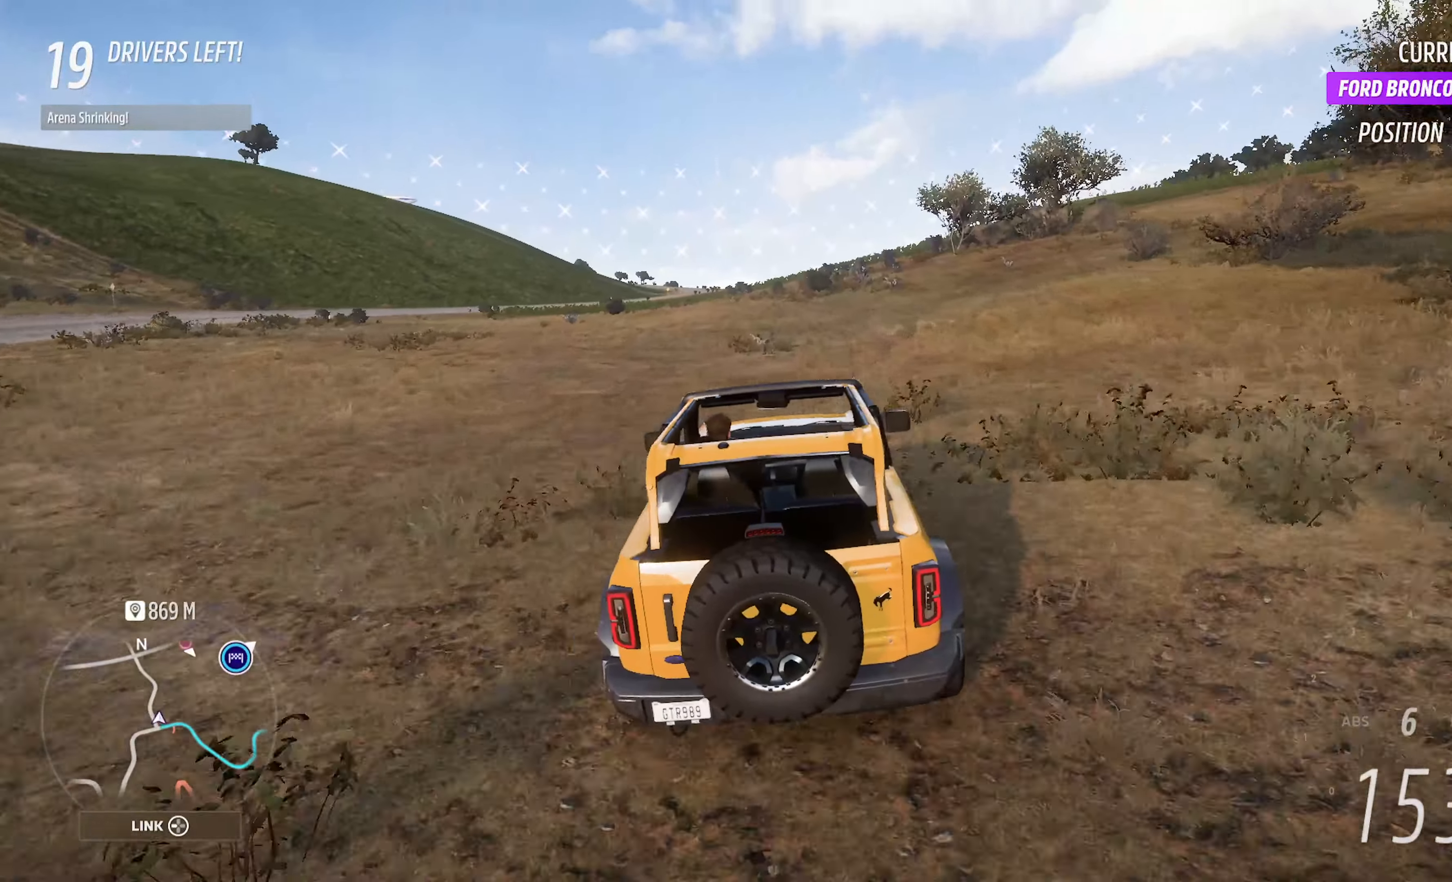
{"dt_ms": 500, "buttons": ["A"], "left_stick": "right", "right_stick": "center", "events": [[217, "left_stick", "center"], [383, "left_stick", "right"]]}
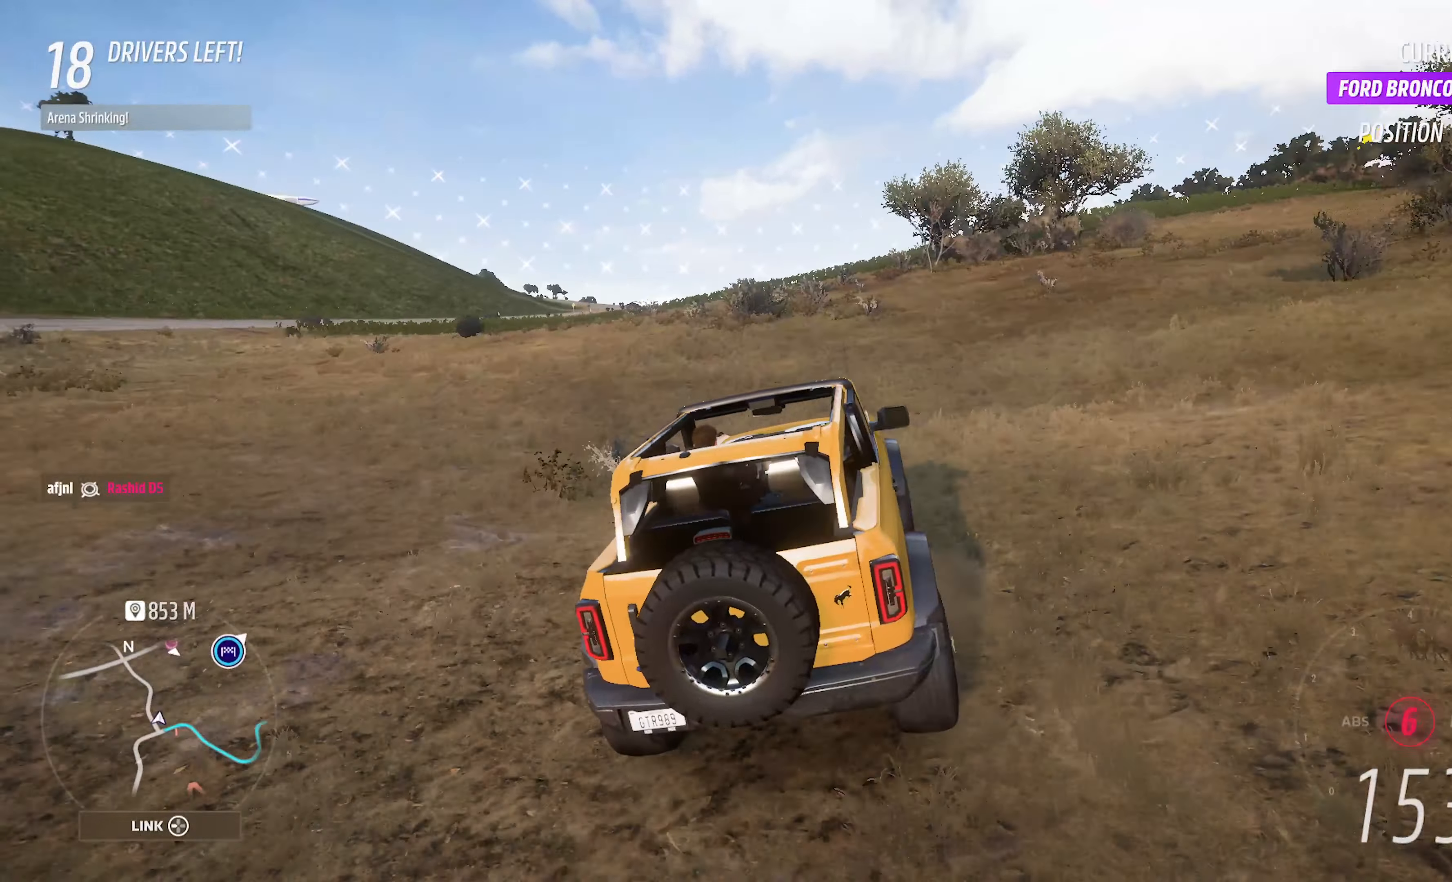
{"dt_ms": 500, "buttons": ["A"], "left_stick": "center", "right_stick": "center", "events": [[33, "left_stick", "center"], [333, "left_stick", "right"], [483, "left_stick", "center"]]}
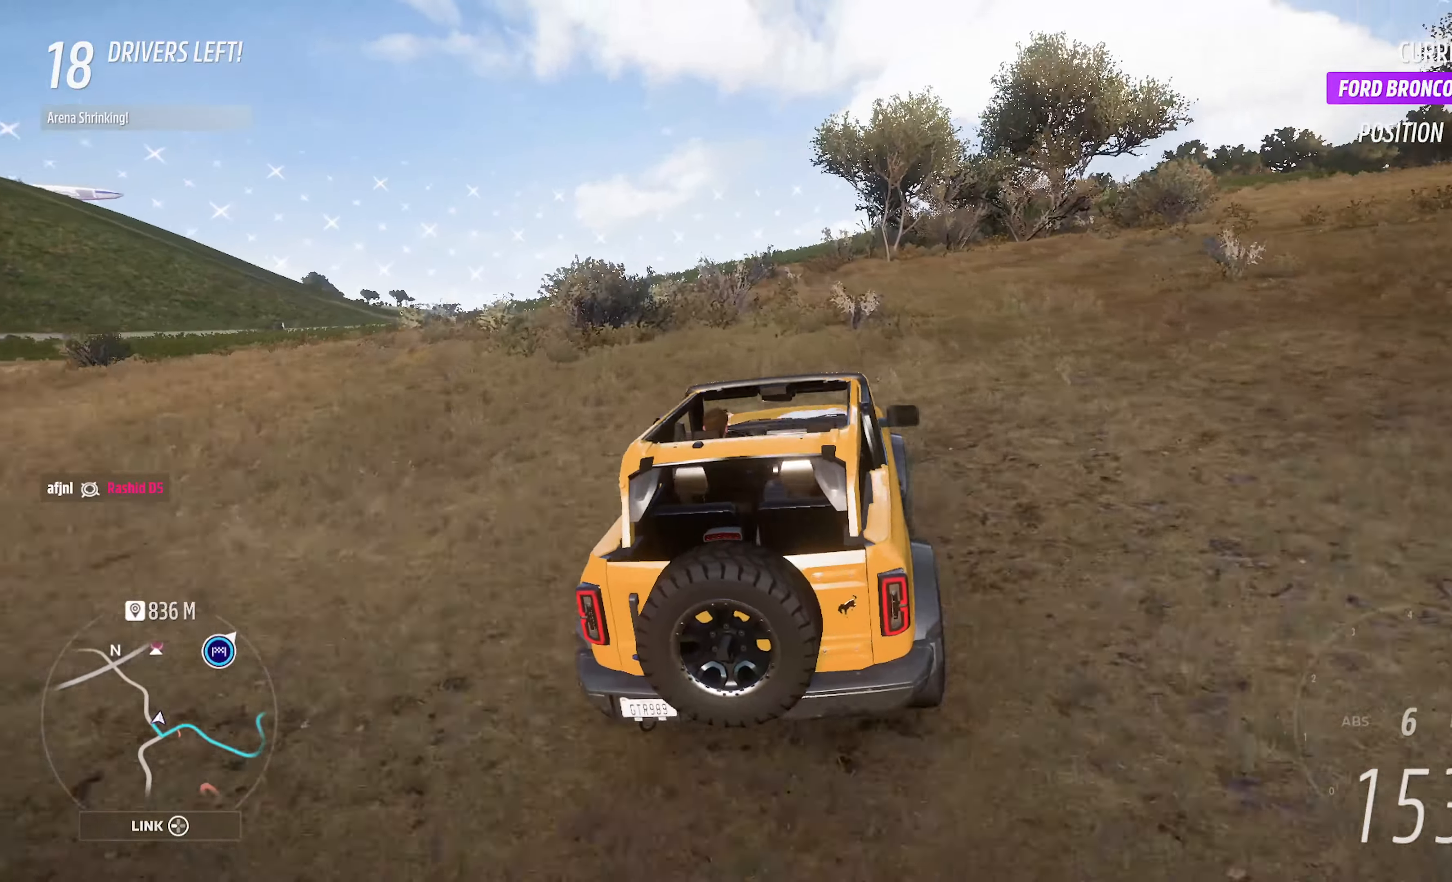
{"dt_ms": 500, "buttons": ["A"], "left_stick": "center", "right_stick": "center", "events": []}
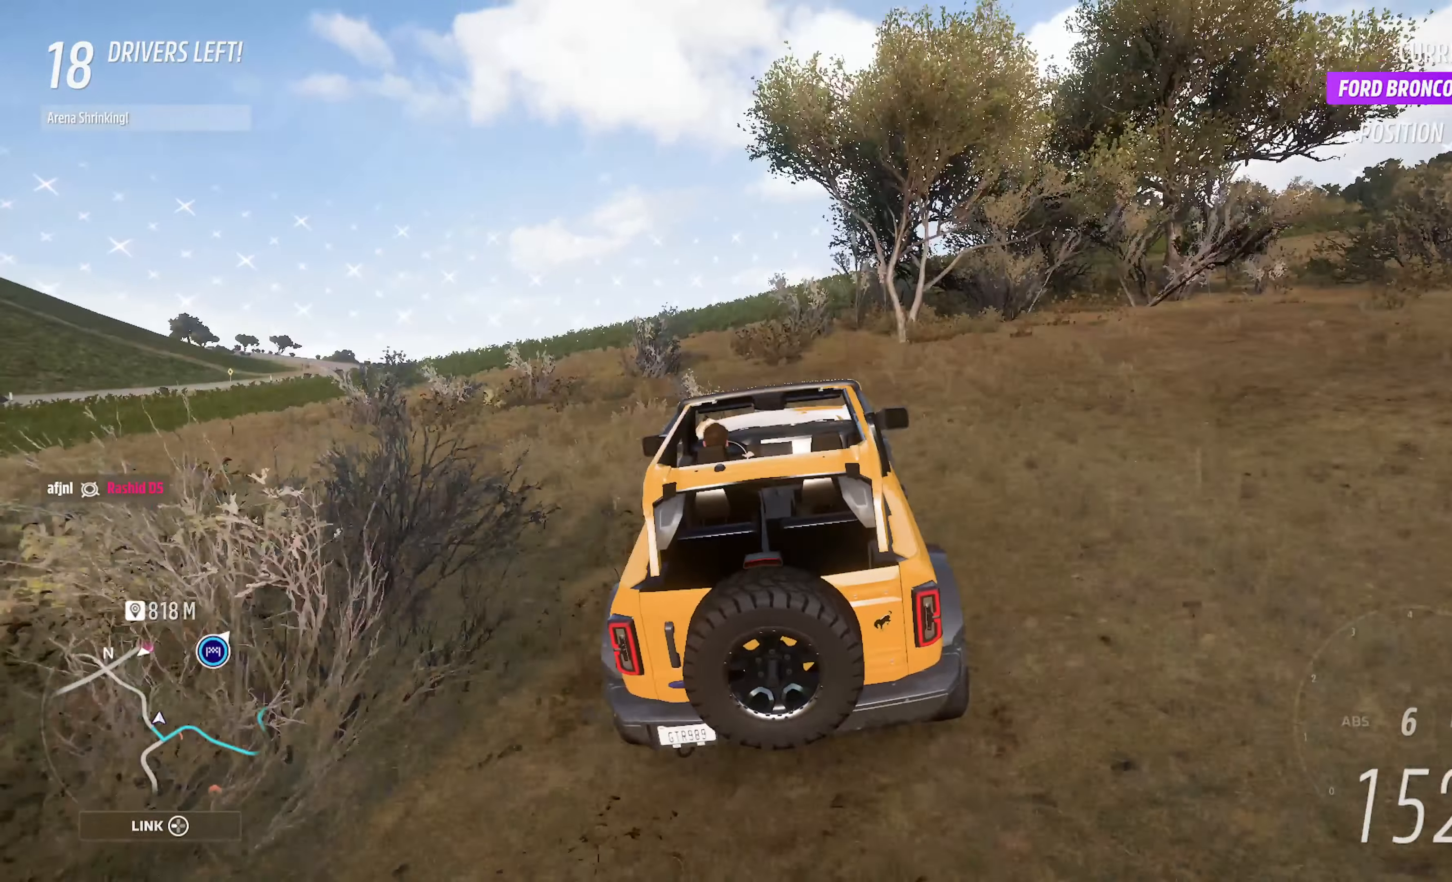
{"dt_ms": 500, "buttons": ["A"], "left_stick": "center", "right_stick": "center", "events": [[17, "left_stick", "right"], [400, "left_stick", "center"]]}
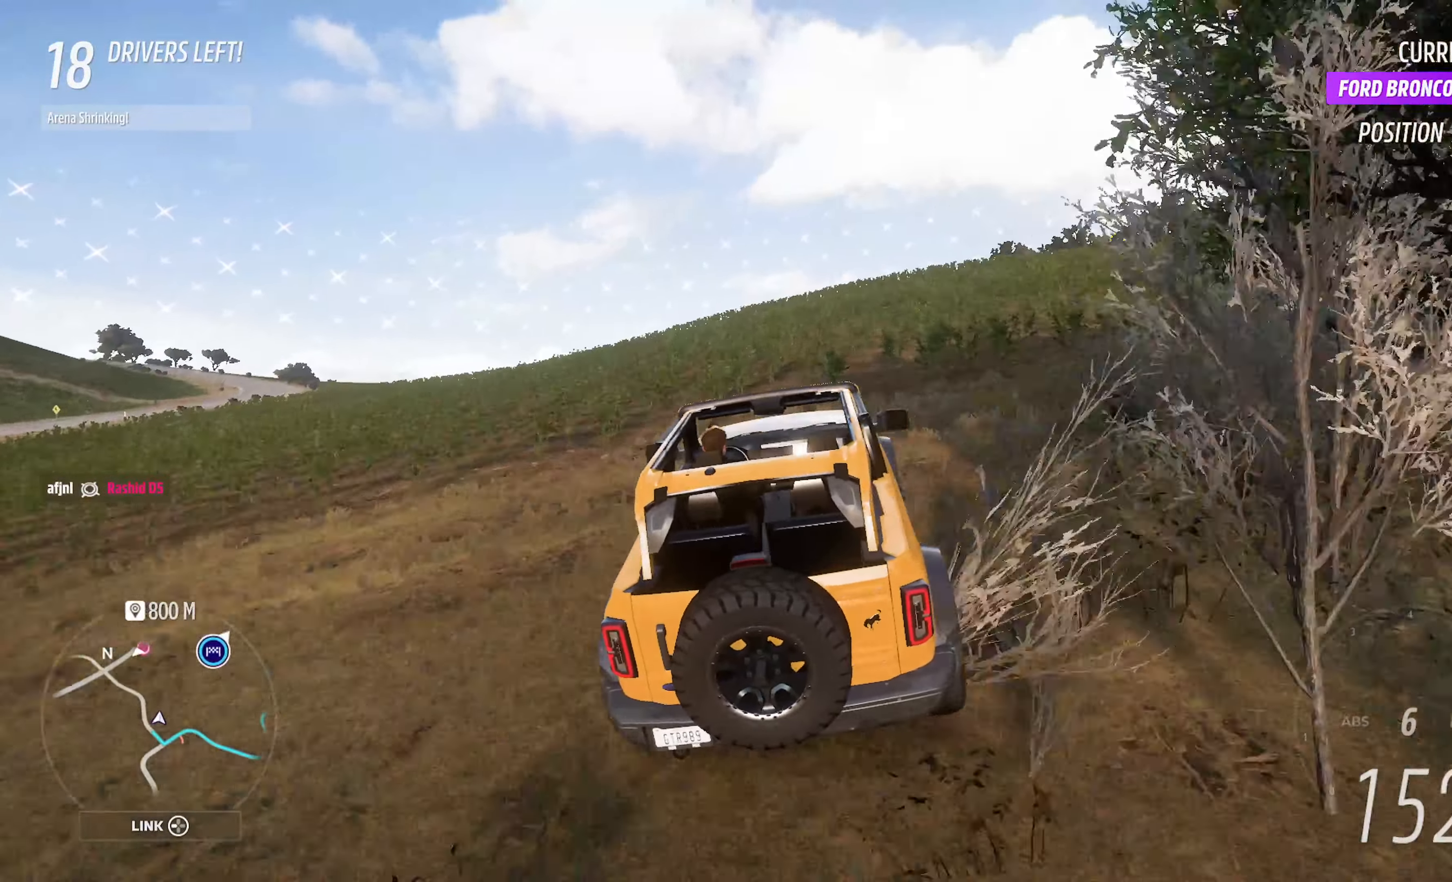
{"dt_ms": 500, "buttons": ["A"], "left_stick": "center", "right_stick": "center", "events": [[83, "left_stick", "right"], [217, "left_stick", "center"]]}
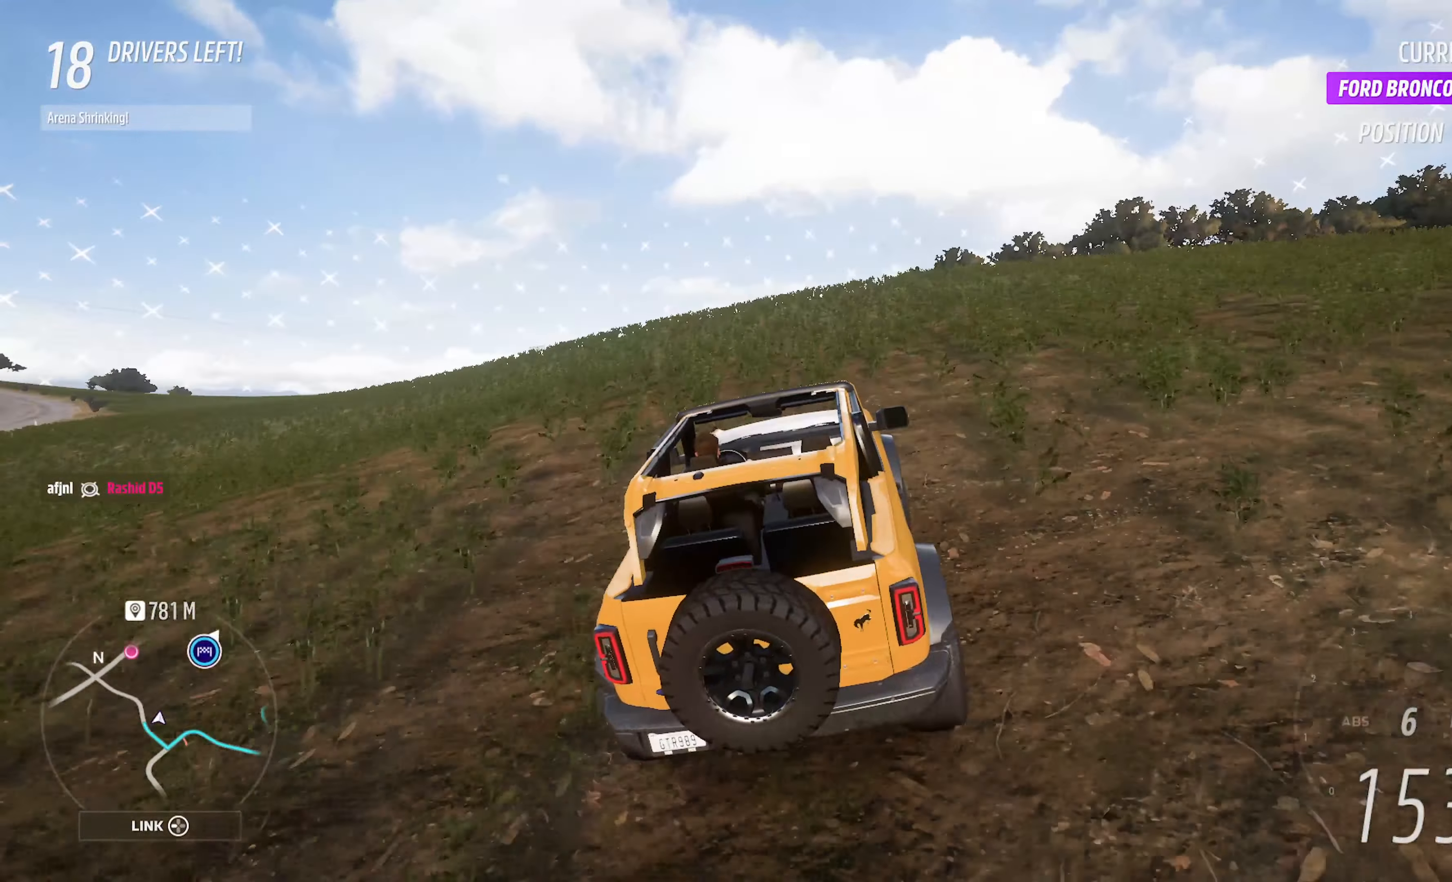
{"dt_ms": 500, "buttons": ["A"], "left_stick": "center", "right_stick": "center", "events": [[150, "left_stick", "right"], [417, "left_stick", "center"]]}
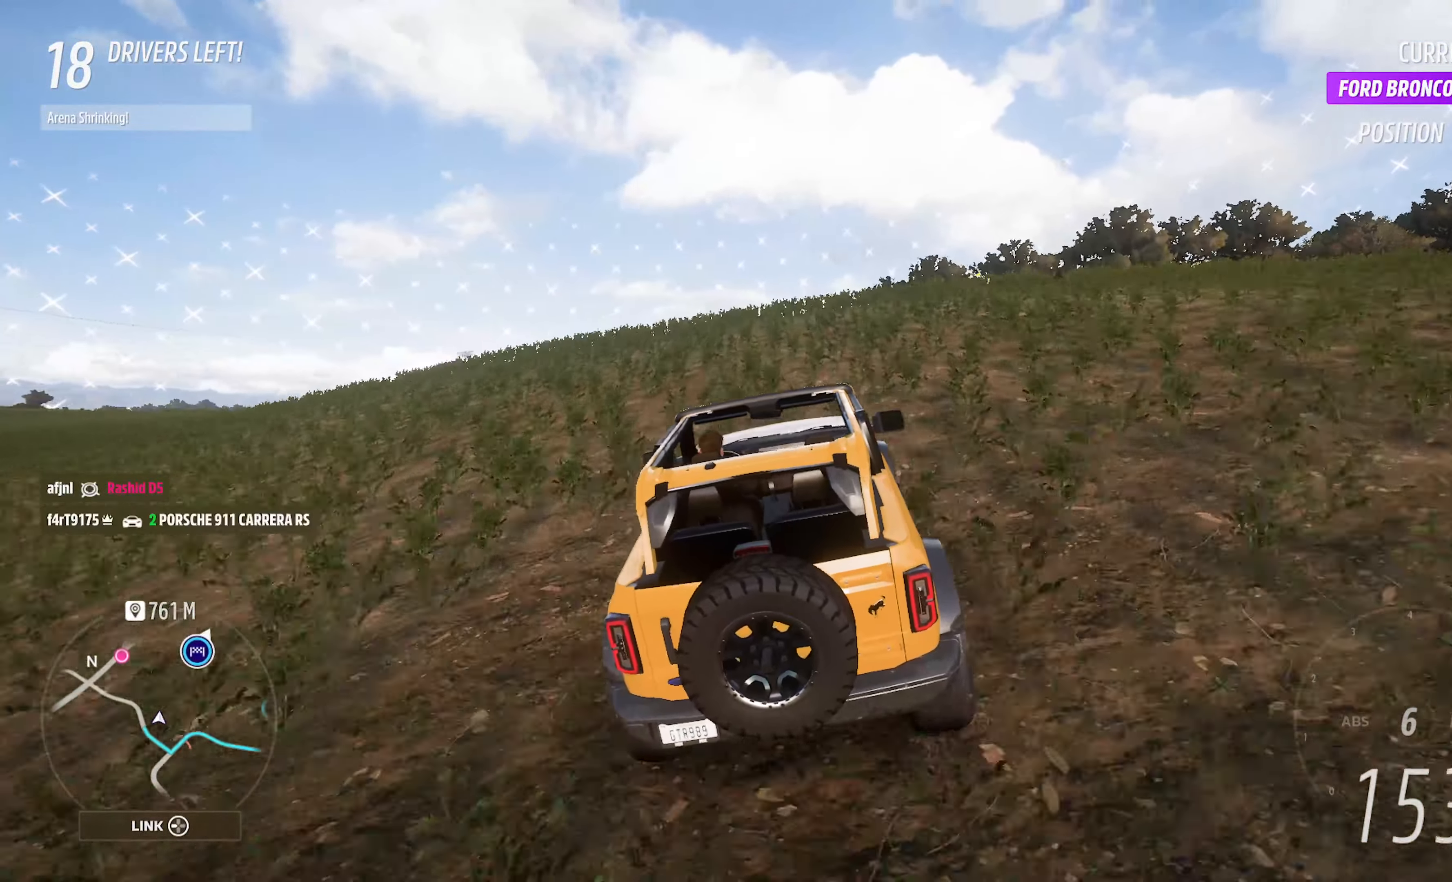
{"dt_ms": 500, "buttons": ["A"], "left_stick": "center", "right_stick": "center", "events": [[200, "left_stick", "right"], [333, "left_stick", "center"]]}
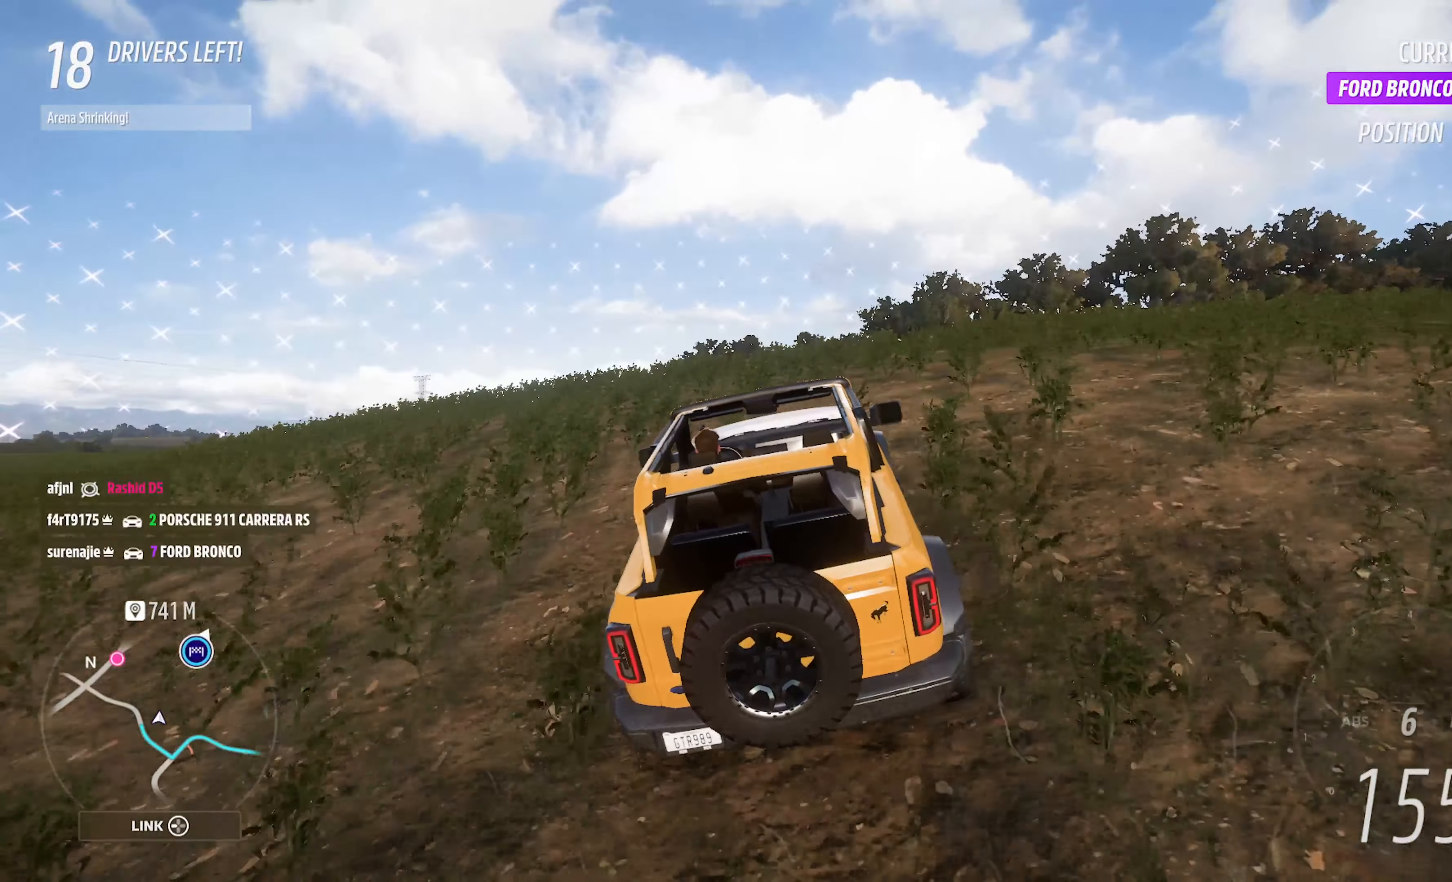
{"dt_ms": 500, "buttons": ["A"], "left_stick": "center", "right_stick": "center", "events": [[267, "left_stick", "right"], [350, "left_stick", "center"]]}
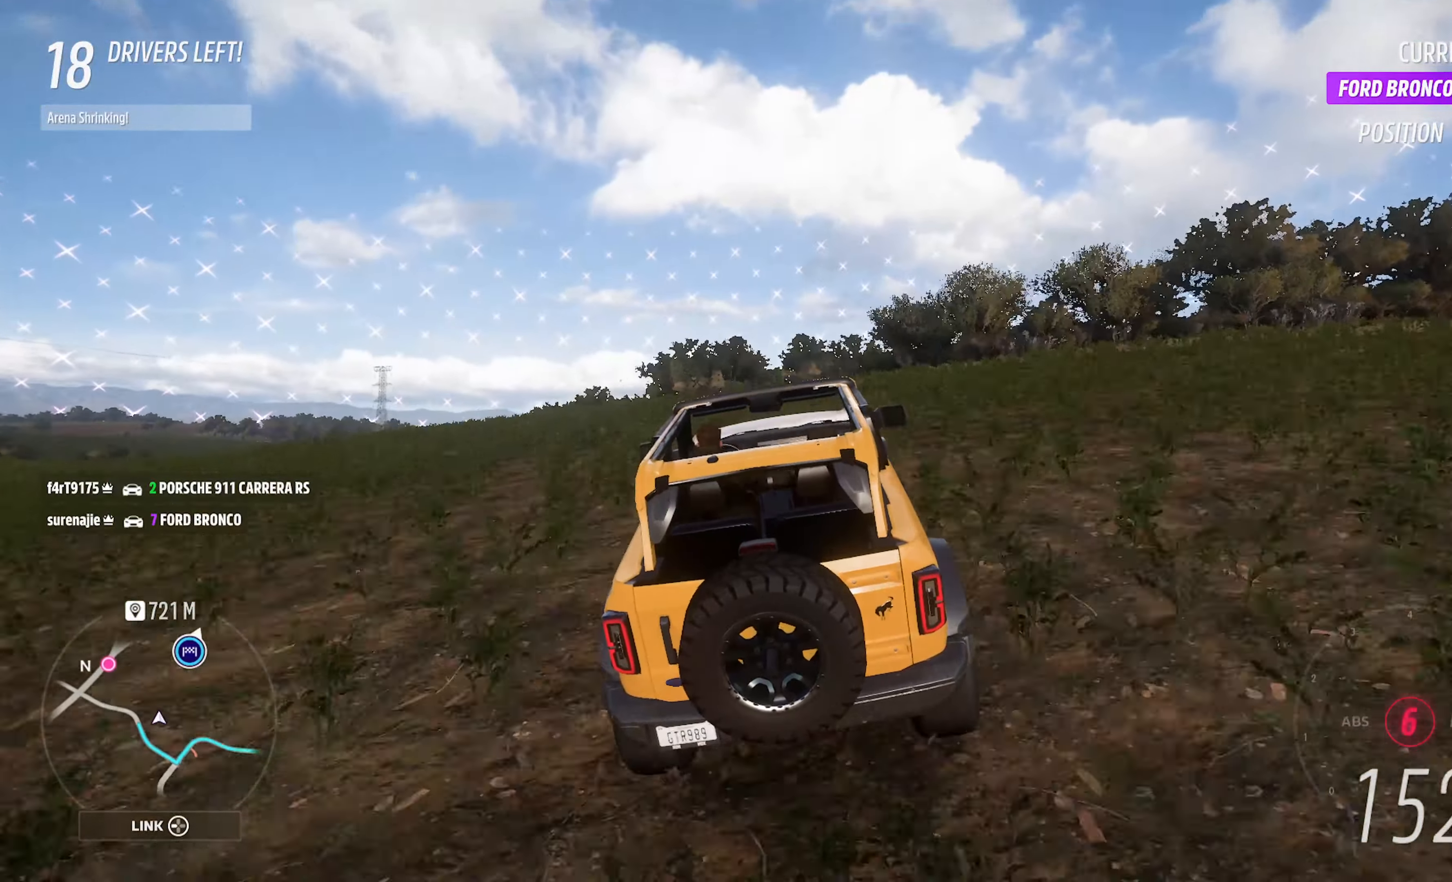
{"dt_ms": 500, "buttons": ["A"], "left_stick": "center", "right_stick": "center", "events": []}
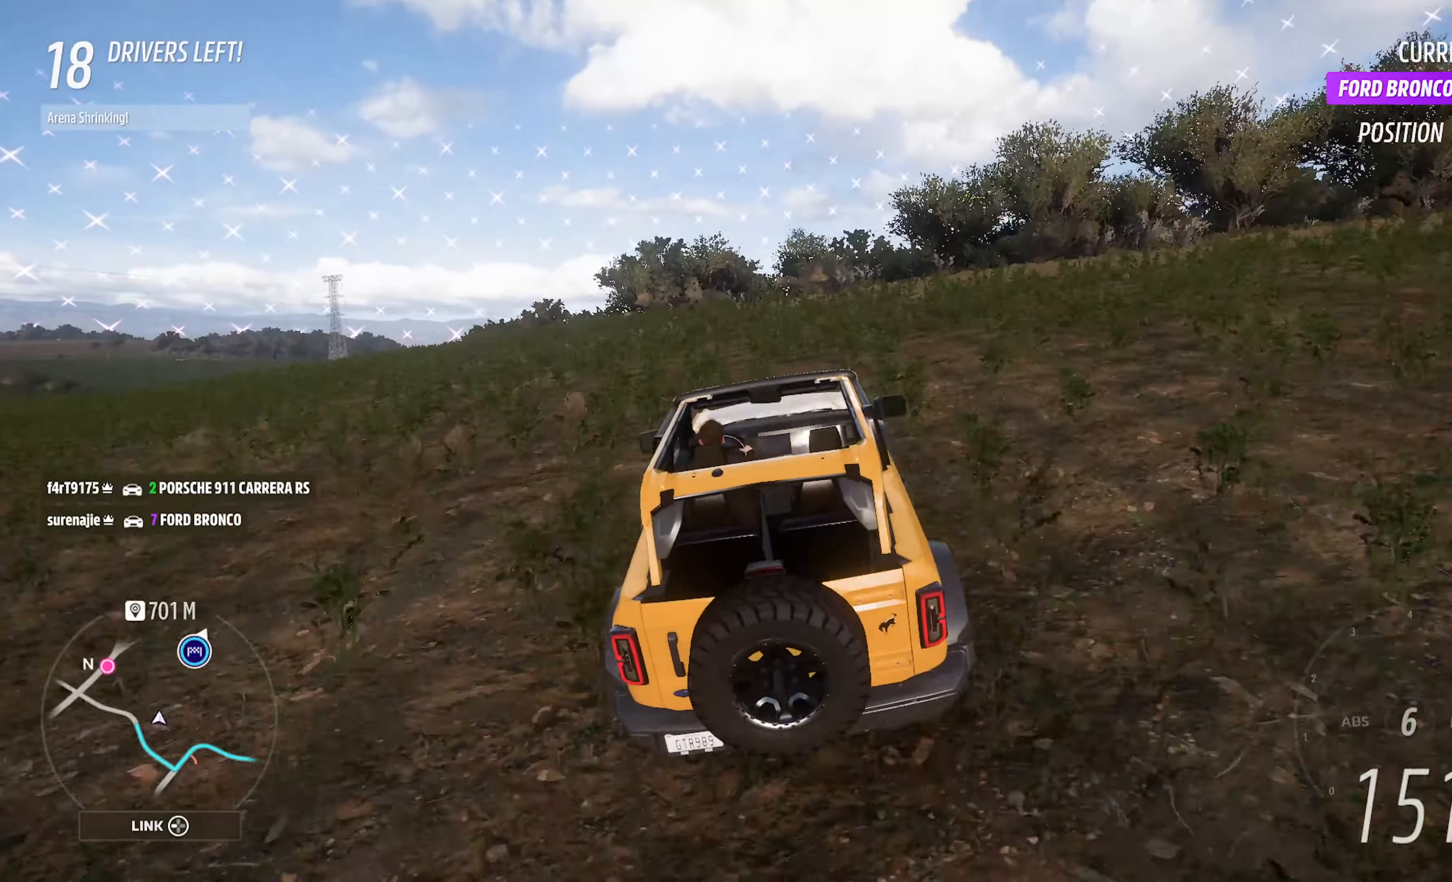
{"dt_ms": 500, "buttons": ["A"], "left_stick": "center", "right_stick": "center", "events": [[117, "left_stick", "right"], [300, "left_stick", "center"]]}
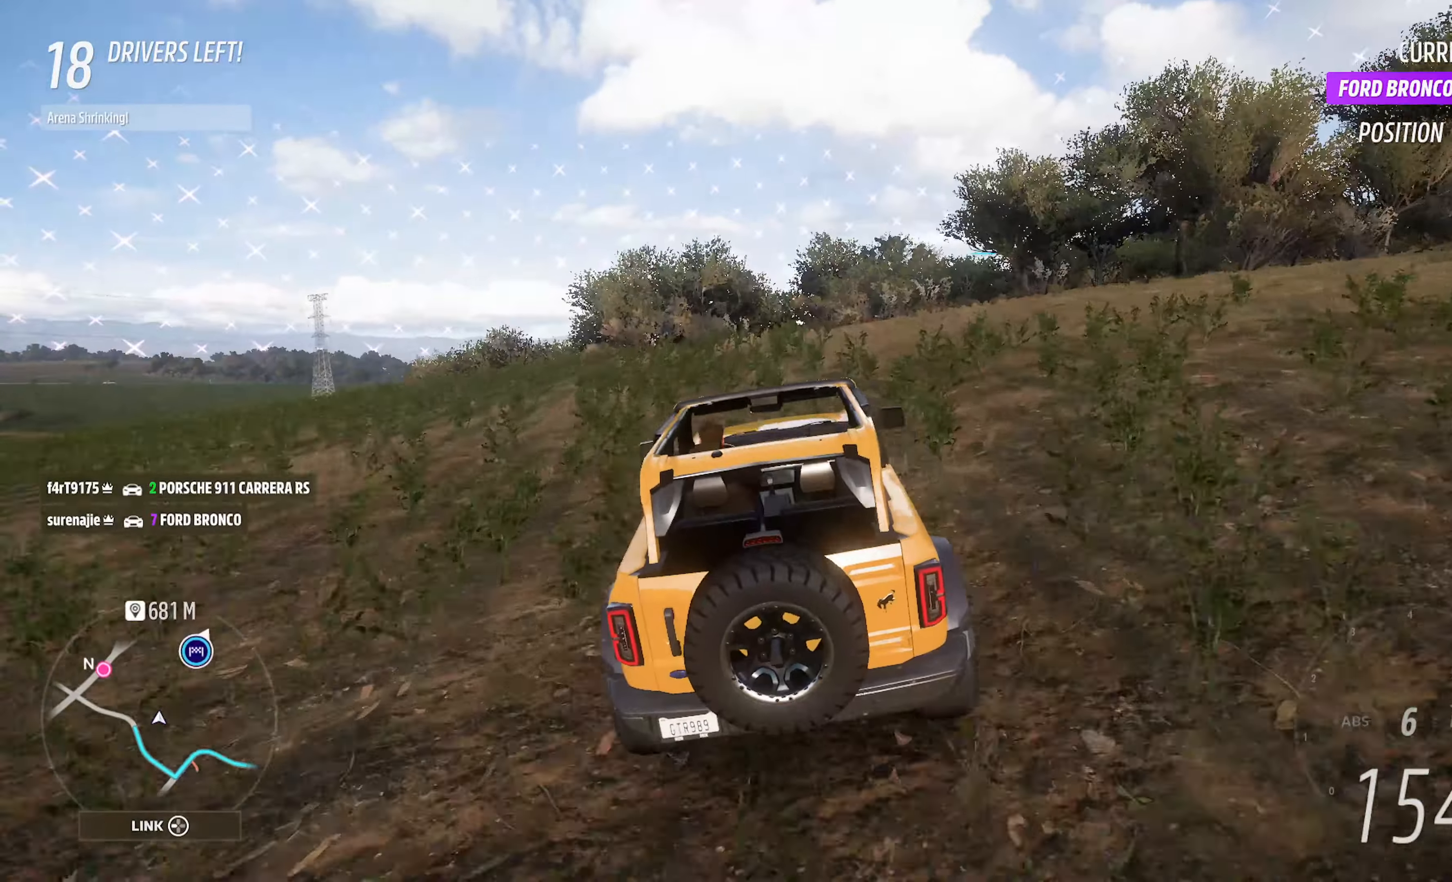
{"dt_ms": 500, "buttons": ["A"], "left_stick": "right", "right_stick": "center", "events": [[267, "left_stick", "right"]]}
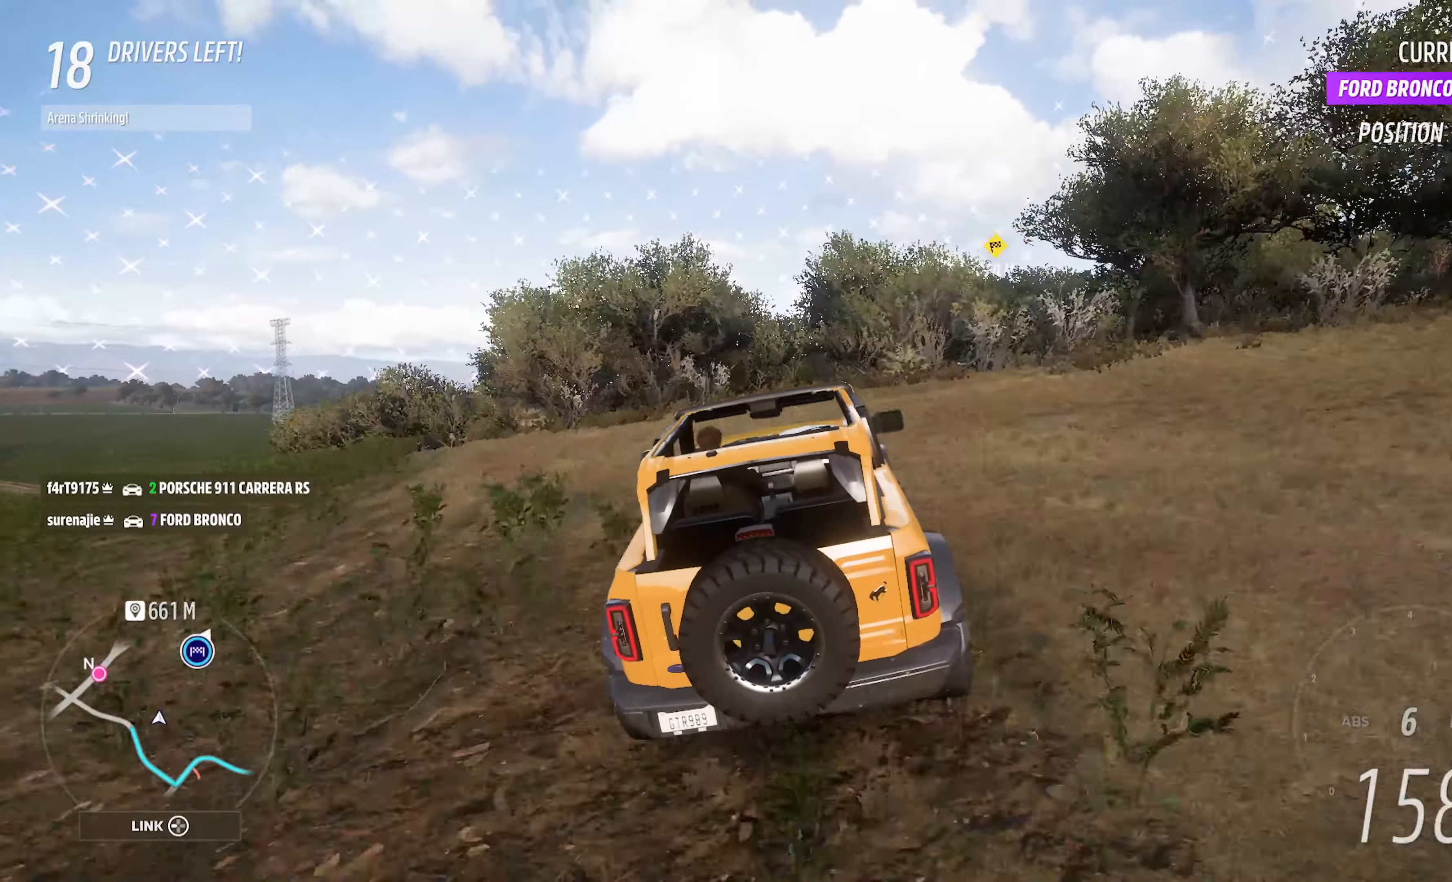
{"dt_ms": 500, "buttons": ["A"], "left_stick": "left", "right_stick": "center", "events": [[100, "left_stick", "center"], [334, "left_stick", "left"]]}